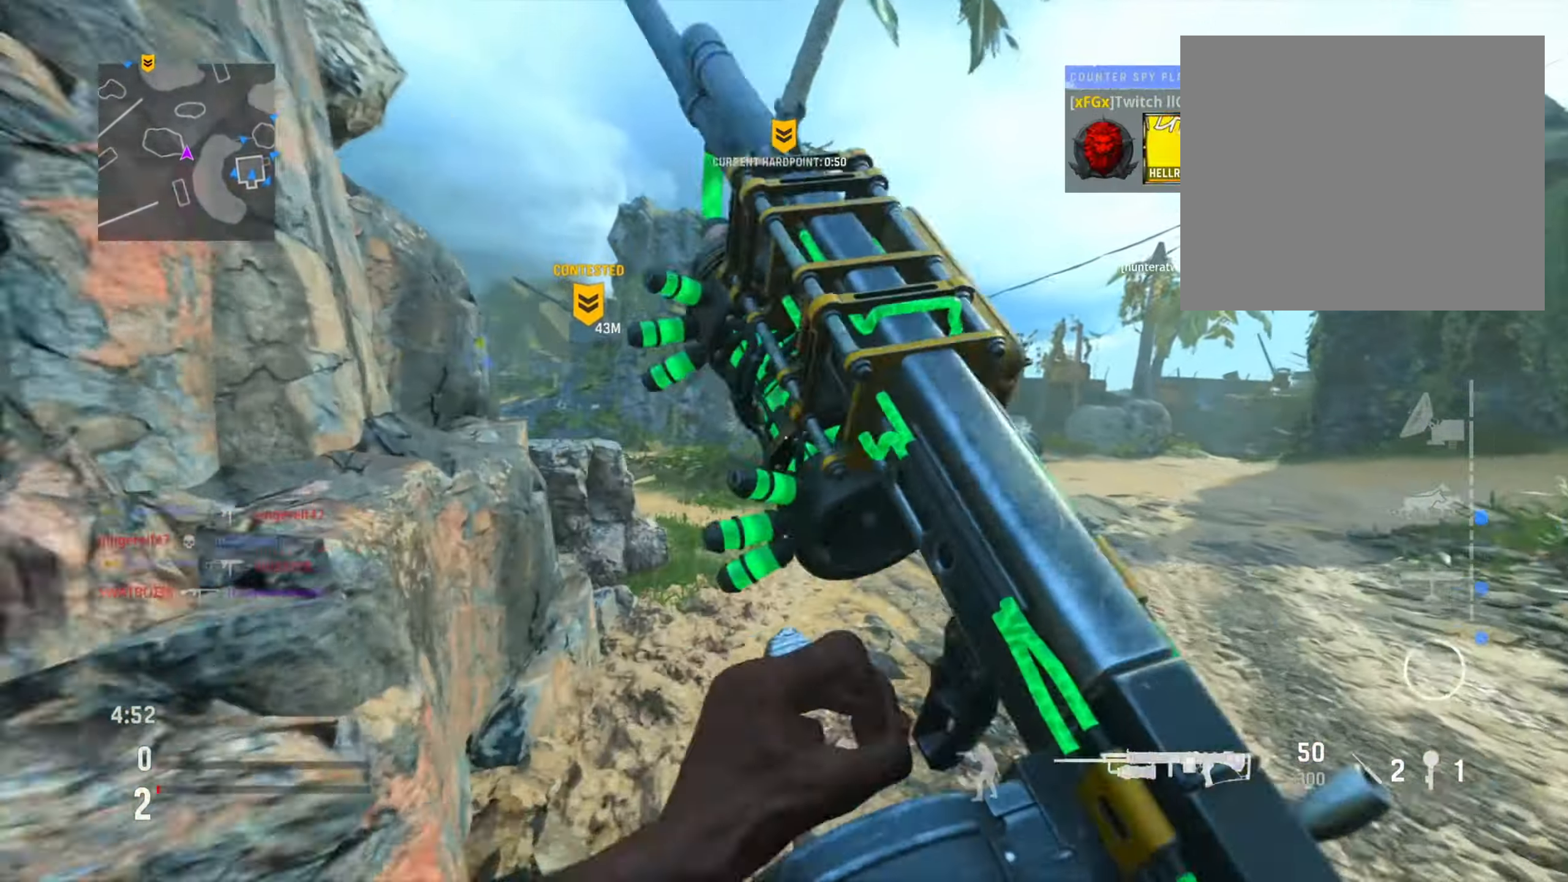
Gameplay with a controller (PlayStation layout); each line is a JSON object with the inputs held at the frame after it. "events" lists button and stick changes between this image and that frame as [ms after this image, input, new state], when the widget could be followed in between.
{"buttons": ["TRIANGLE"], "left_stick": "up", "right_stick": "center", "events": [[151, "right_stick", "left"], [267, "right_stick", "up"], [334, "right_stick", "center"], [484, "TRIANGLE", "down"]]}
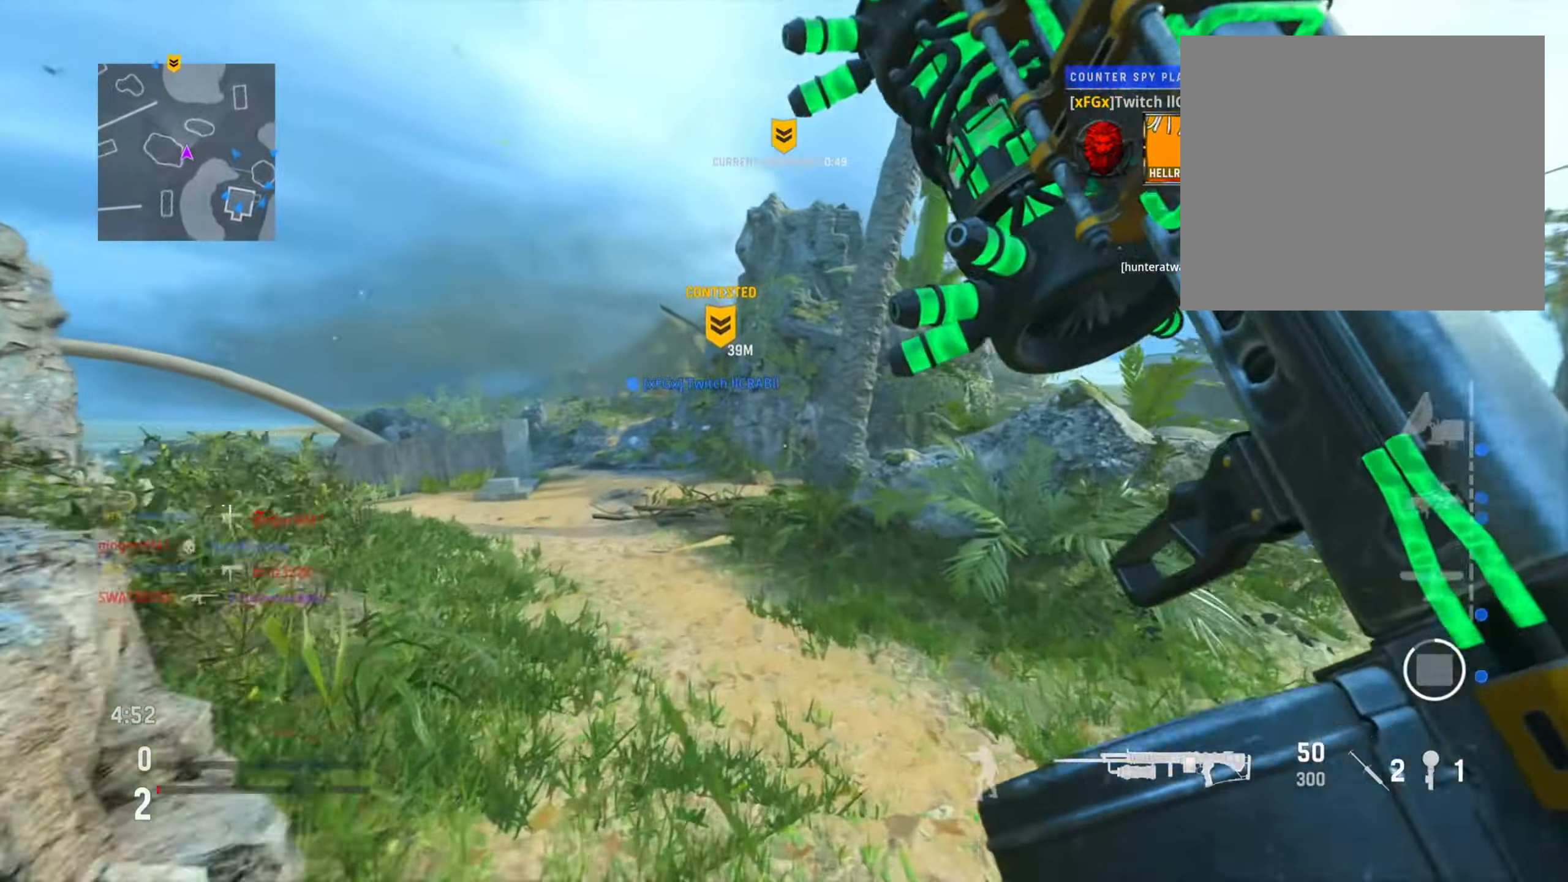
{"buttons": [], "left_stick": "up-left", "right_stick": "left", "events": [[33, "TRIANGLE", "up"], [200, "left_stick", "up-left"], [500, "right_stick", "left"]]}
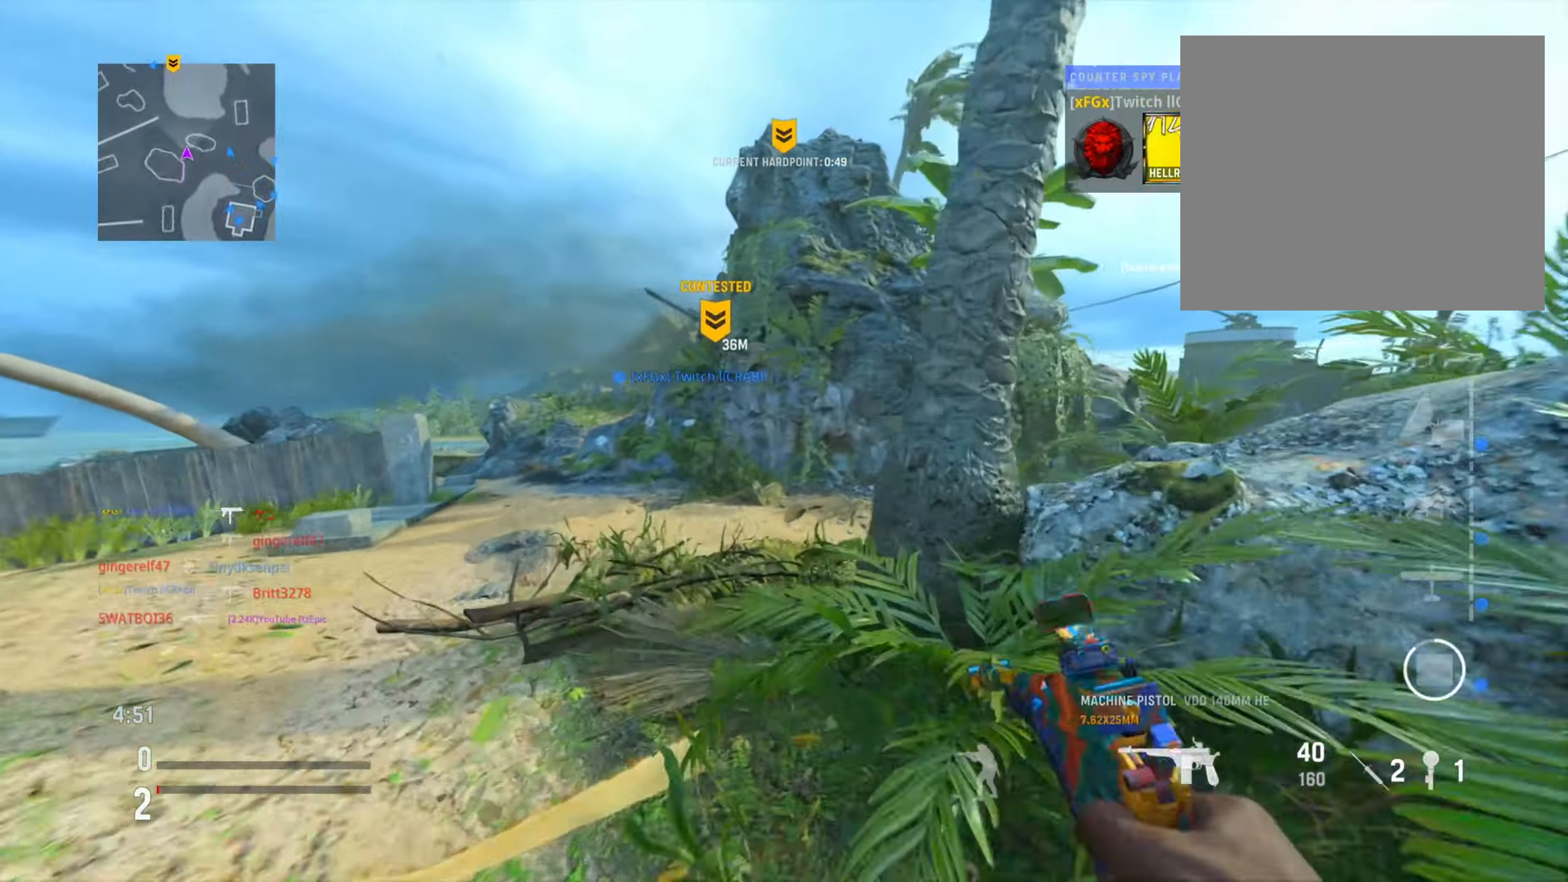
{"buttons": [], "left_stick": "up-left", "right_stick": "center", "events": [[201, "right_stick", "center"], [301, "left_stick", "left"], [451, "left_stick", "up-left"]]}
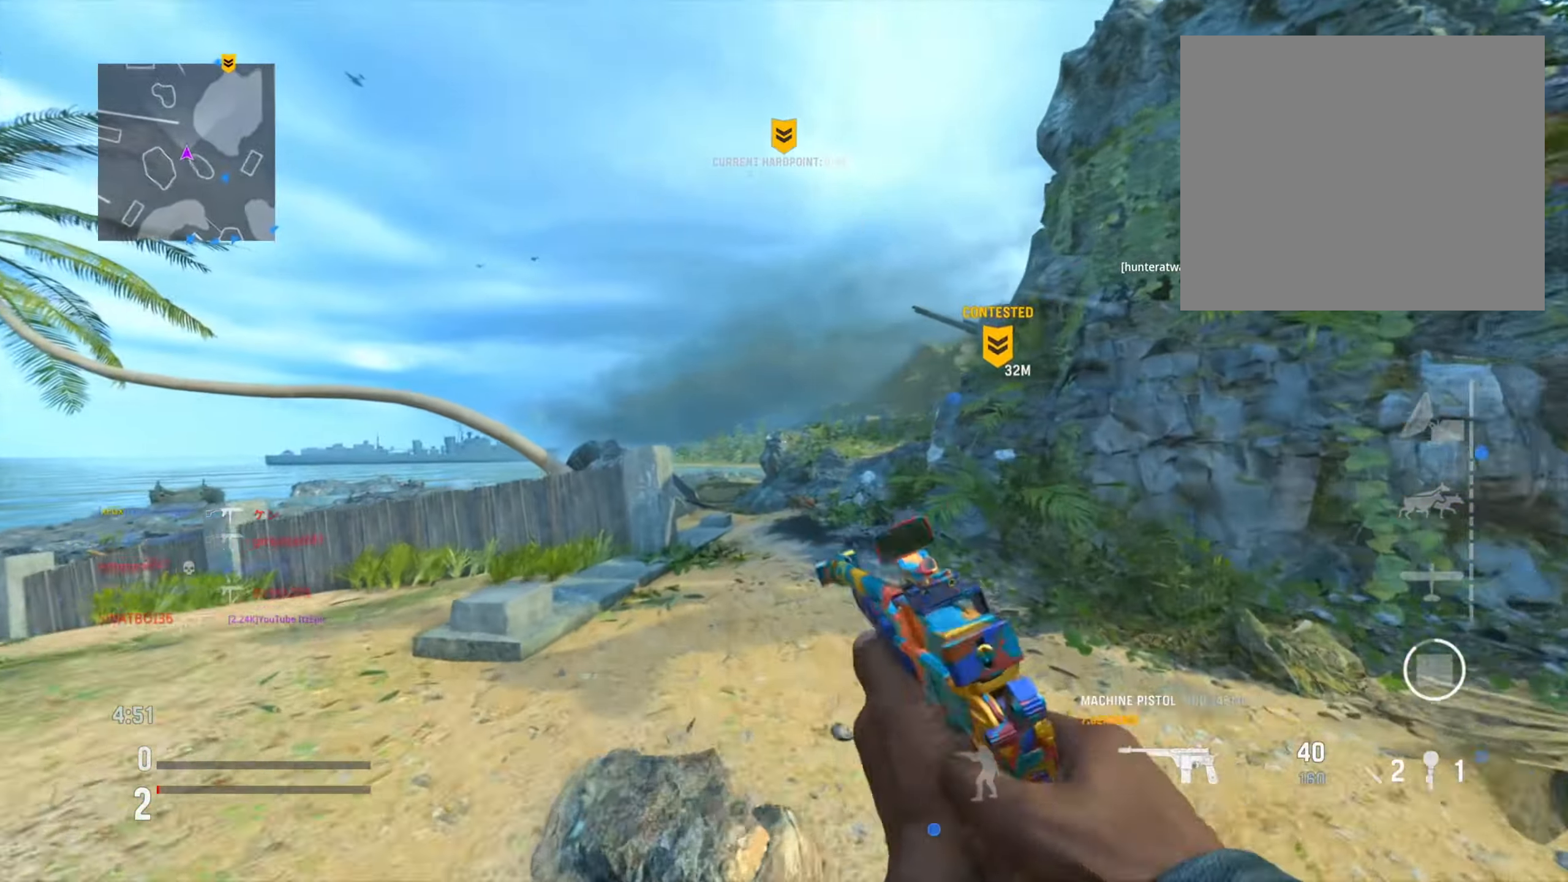
{"buttons": ["R3"], "left_stick": "up-left", "right_stick": "up-right", "events": [[183, "right_stick", "right"], [384, "right_stick", "center"], [400, "R3", "down"], [467, "right_stick", "up-right"]]}
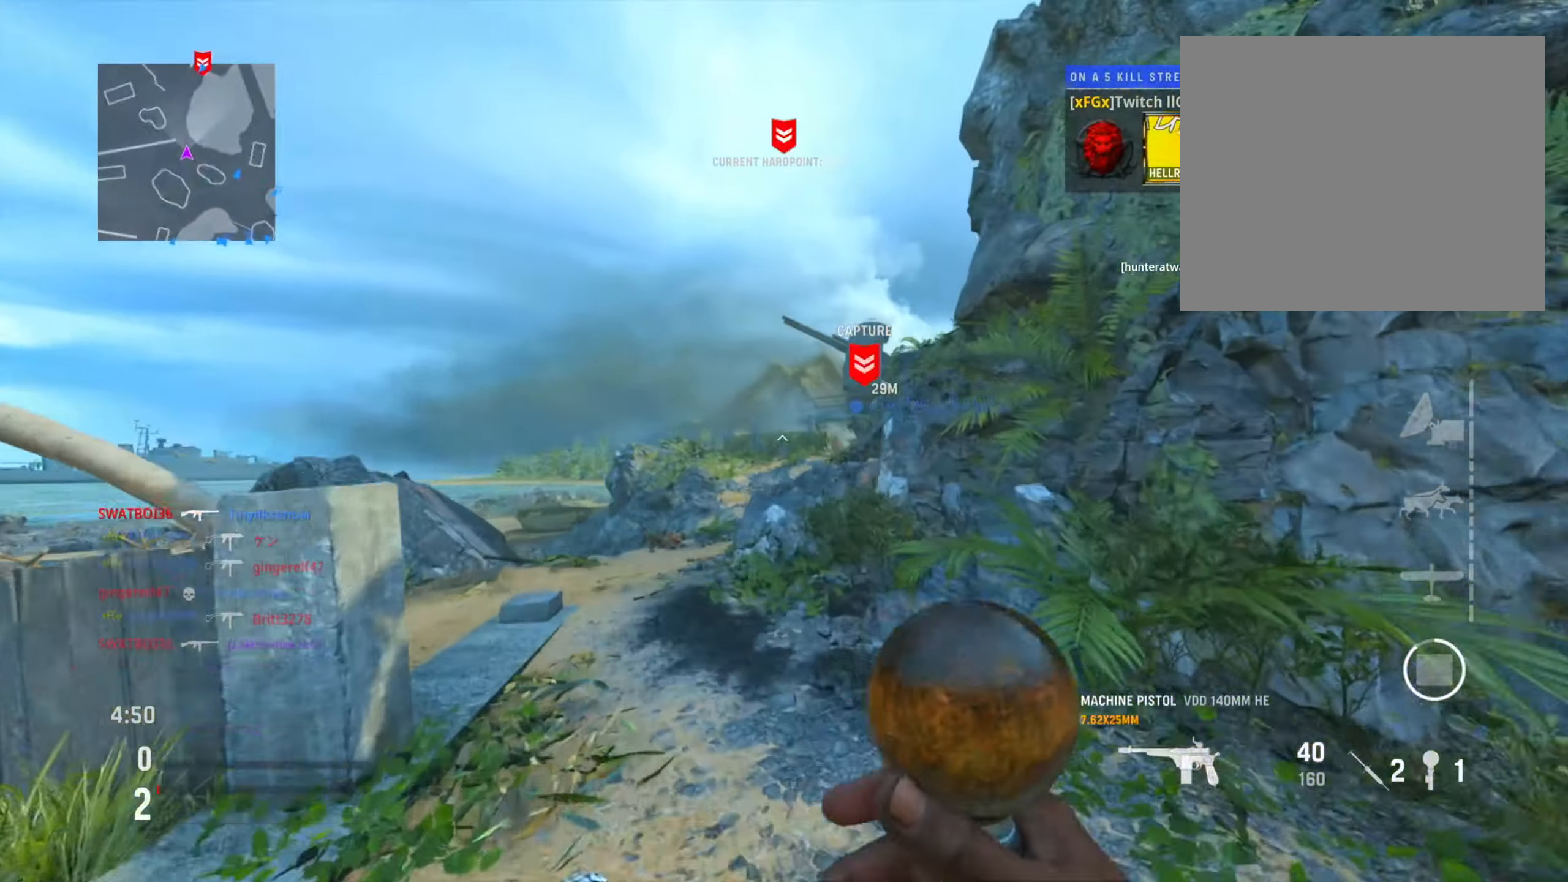
{"buttons": [], "left_stick": "up-left", "right_stick": "center", "events": [[17, "R3", "up"], [50, "right_stick", "up"], [301, "right_stick", "center"]]}
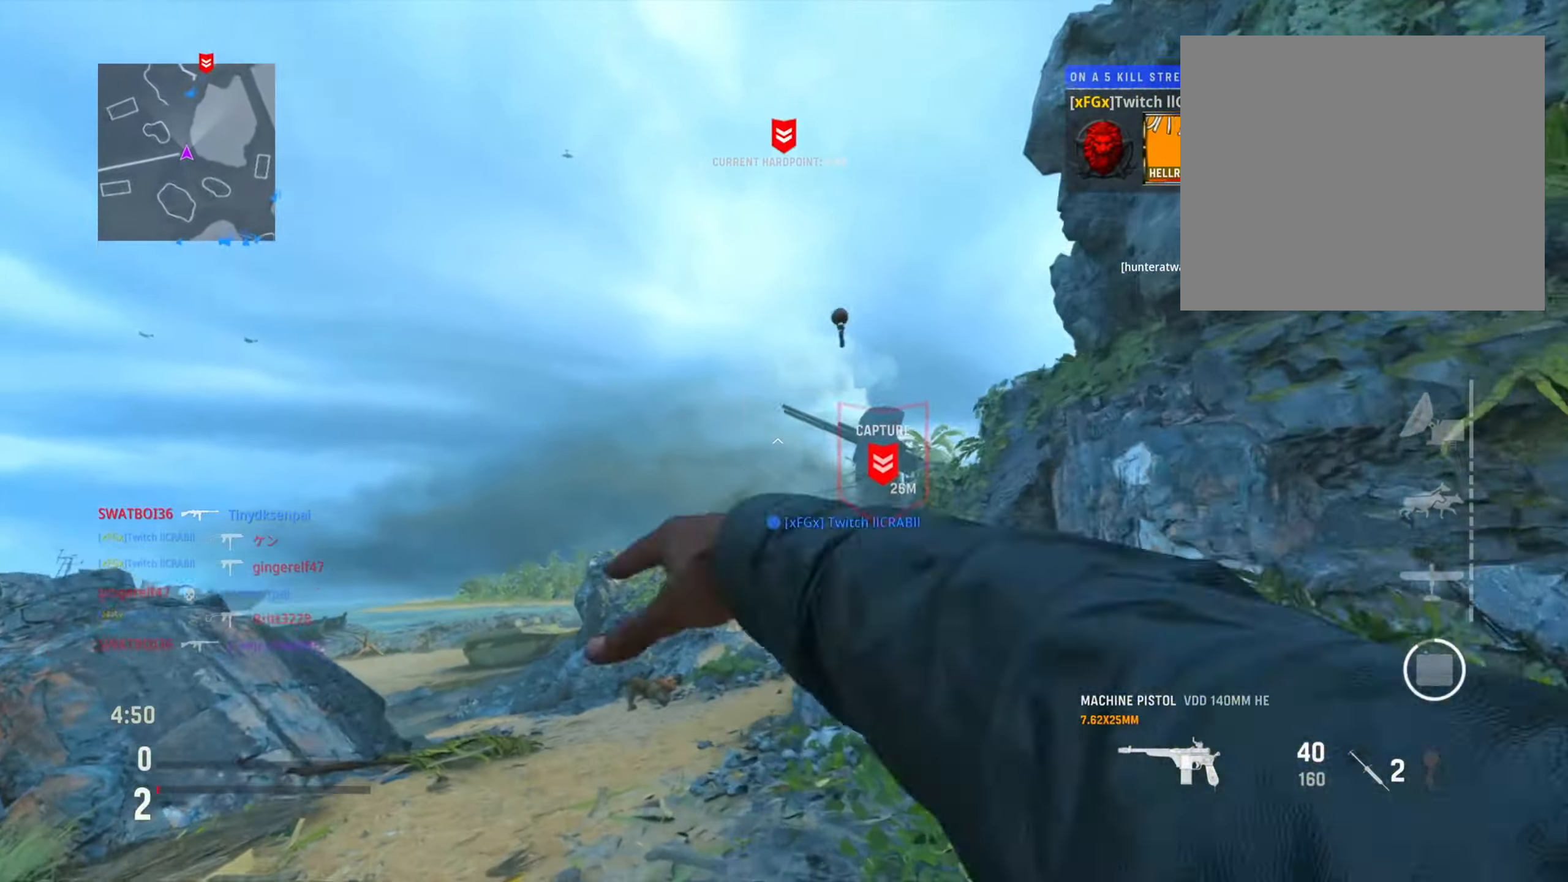
{"buttons": ["TRIANGLE"], "left_stick": "up-left", "right_stick": "center", "events": [[200, "right_stick", "down"], [300, "left_stick", "up"], [334, "right_stick", "center"], [450, "TRIANGLE", "down"], [467, "left_stick", "up-left"]]}
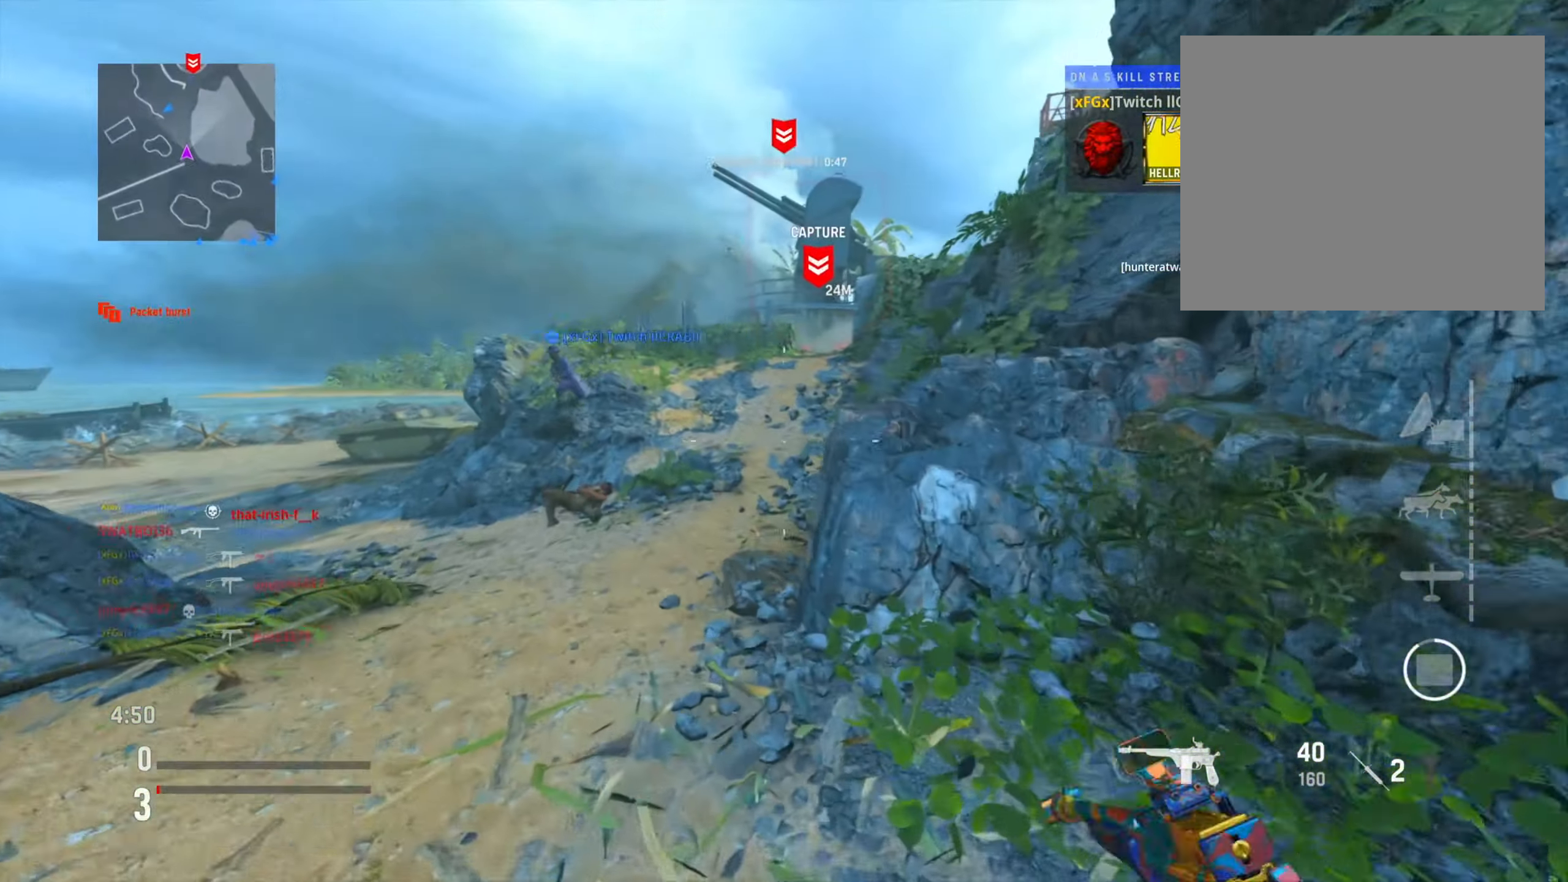
{"buttons": [], "left_stick": "up", "right_stick": "center", "events": [[67, "TRIANGLE", "up"], [184, "left_stick", "up"]]}
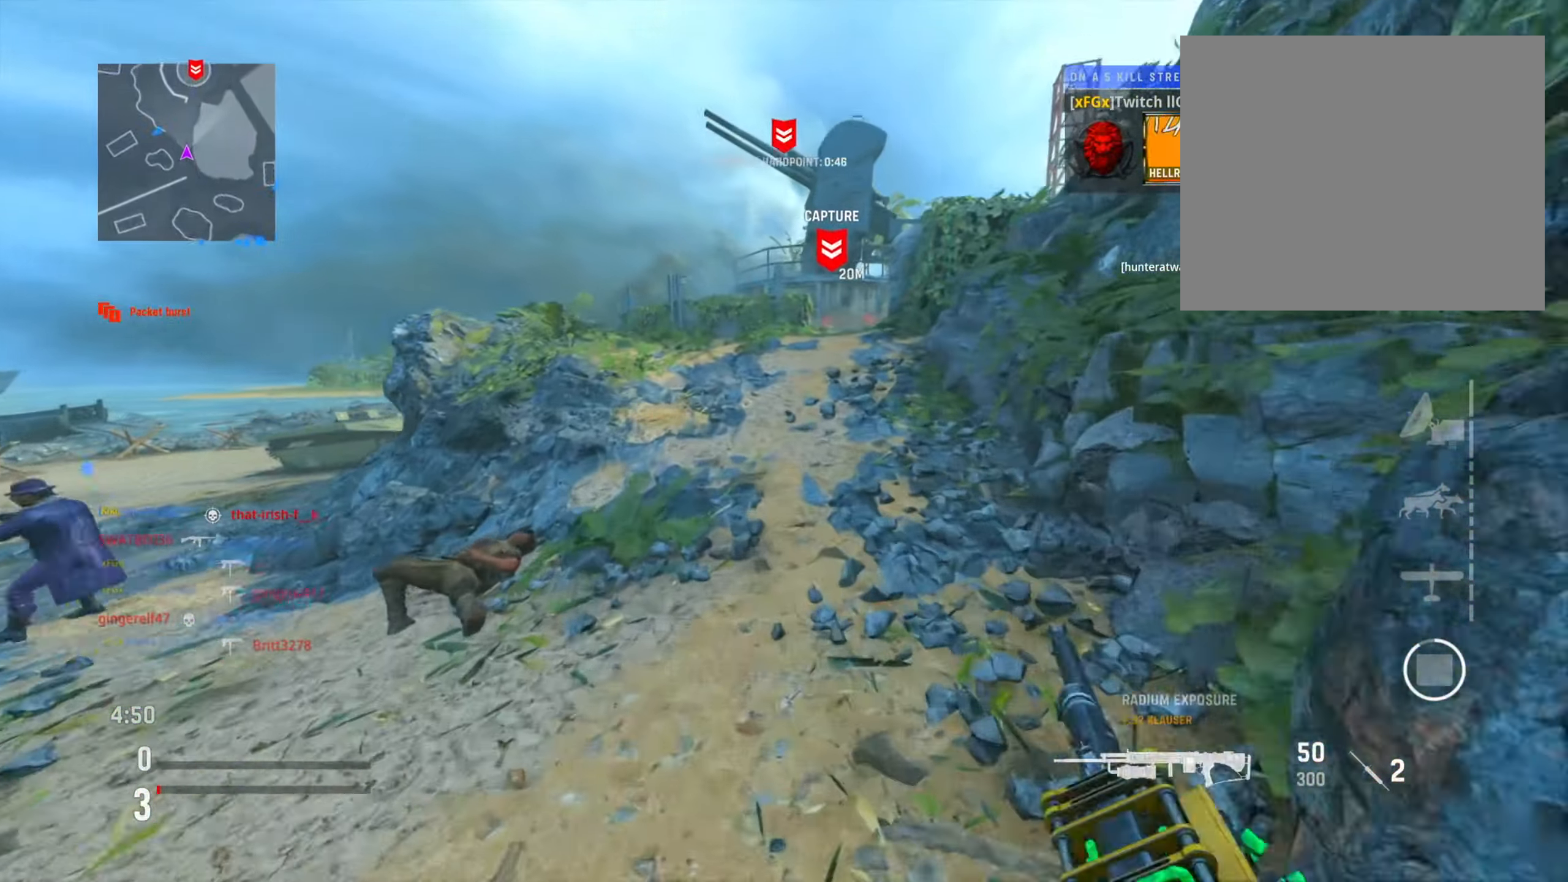
{"buttons": [], "left_stick": "up-left", "right_stick": "center", "events": [[100, "TRIANGLE", "down"], [167, "TRIANGLE", "up"], [284, "TRIANGLE", "down"], [350, "TRIANGLE", "up"], [367, "left_stick", "up-left"]]}
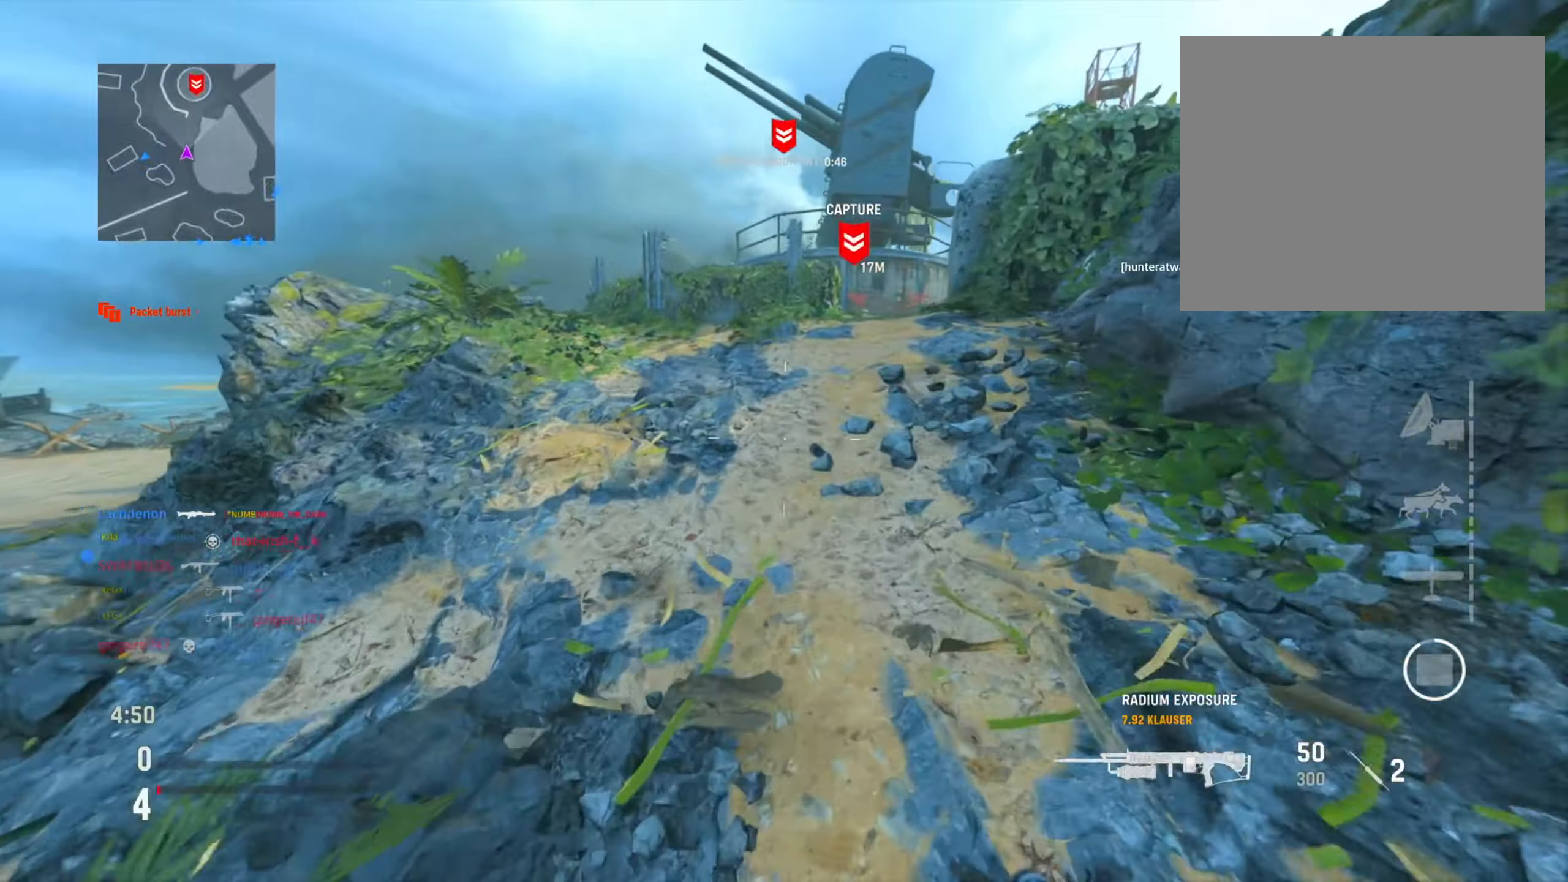
{"buttons": [], "left_stick": "left", "right_stick": "right", "events": [[166, "CIRCLE", "down"], [200, "left_stick", "left"], [300, "CIRCLE", "up"], [350, "right_stick", "right"]]}
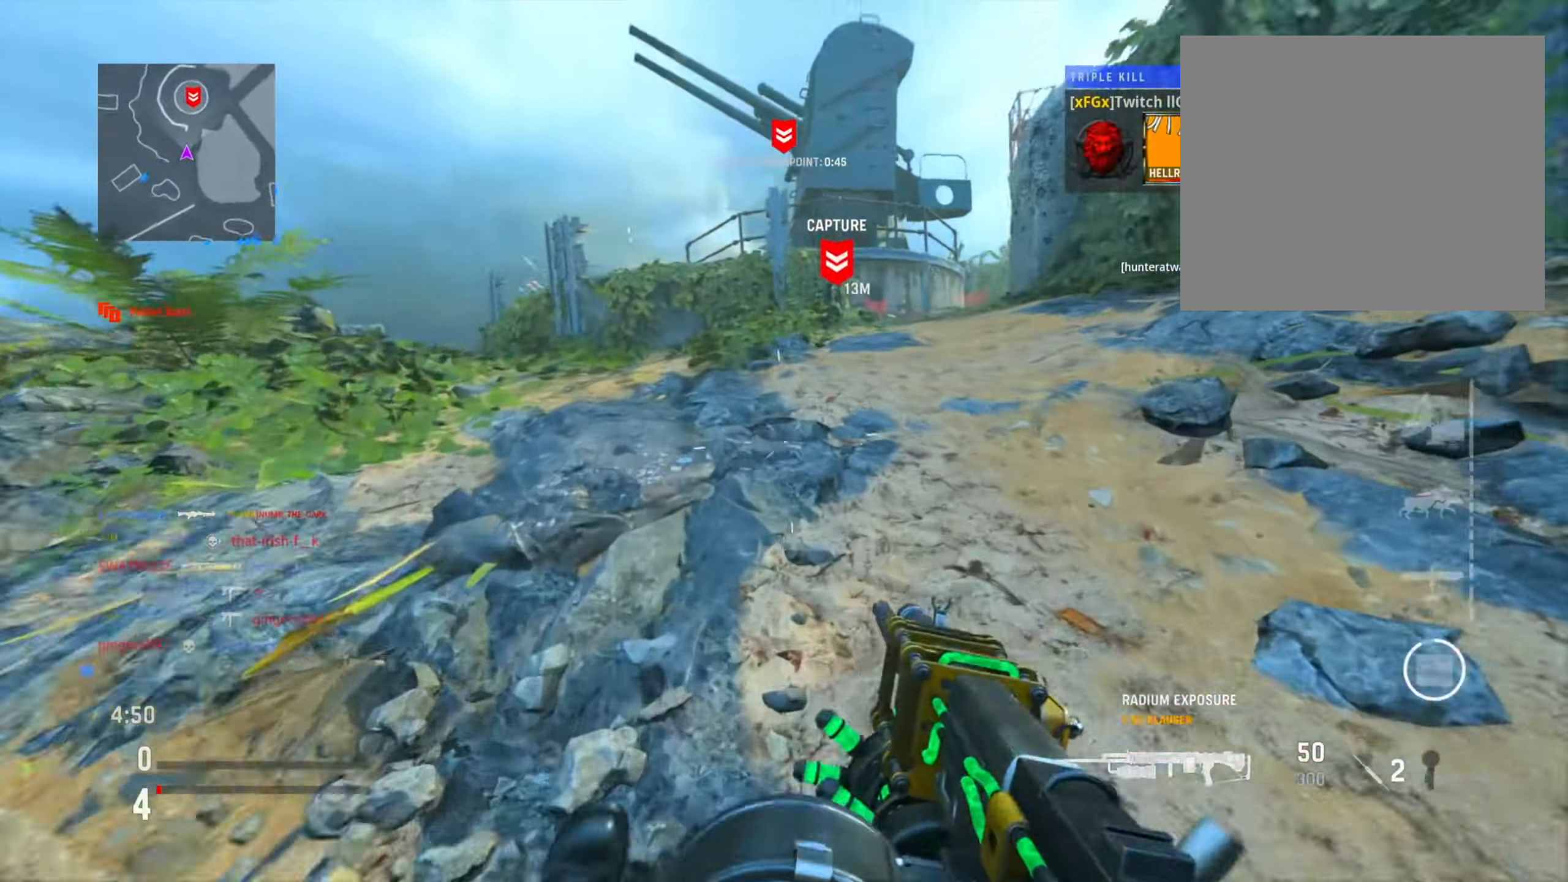
{"buttons": ["L1"], "left_stick": "up-left", "right_stick": "down", "events": [[67, "CIRCLE", "down"], [67, "right_stick", "center"], [100, "R3", "down"], [167, "right_stick", "down-left"], [217, "right_stick", "down"], [250, "R3", "up"], [267, "L1", "down"], [284, "CIRCLE", "up"], [317, "left_stick", "up-left"]]}
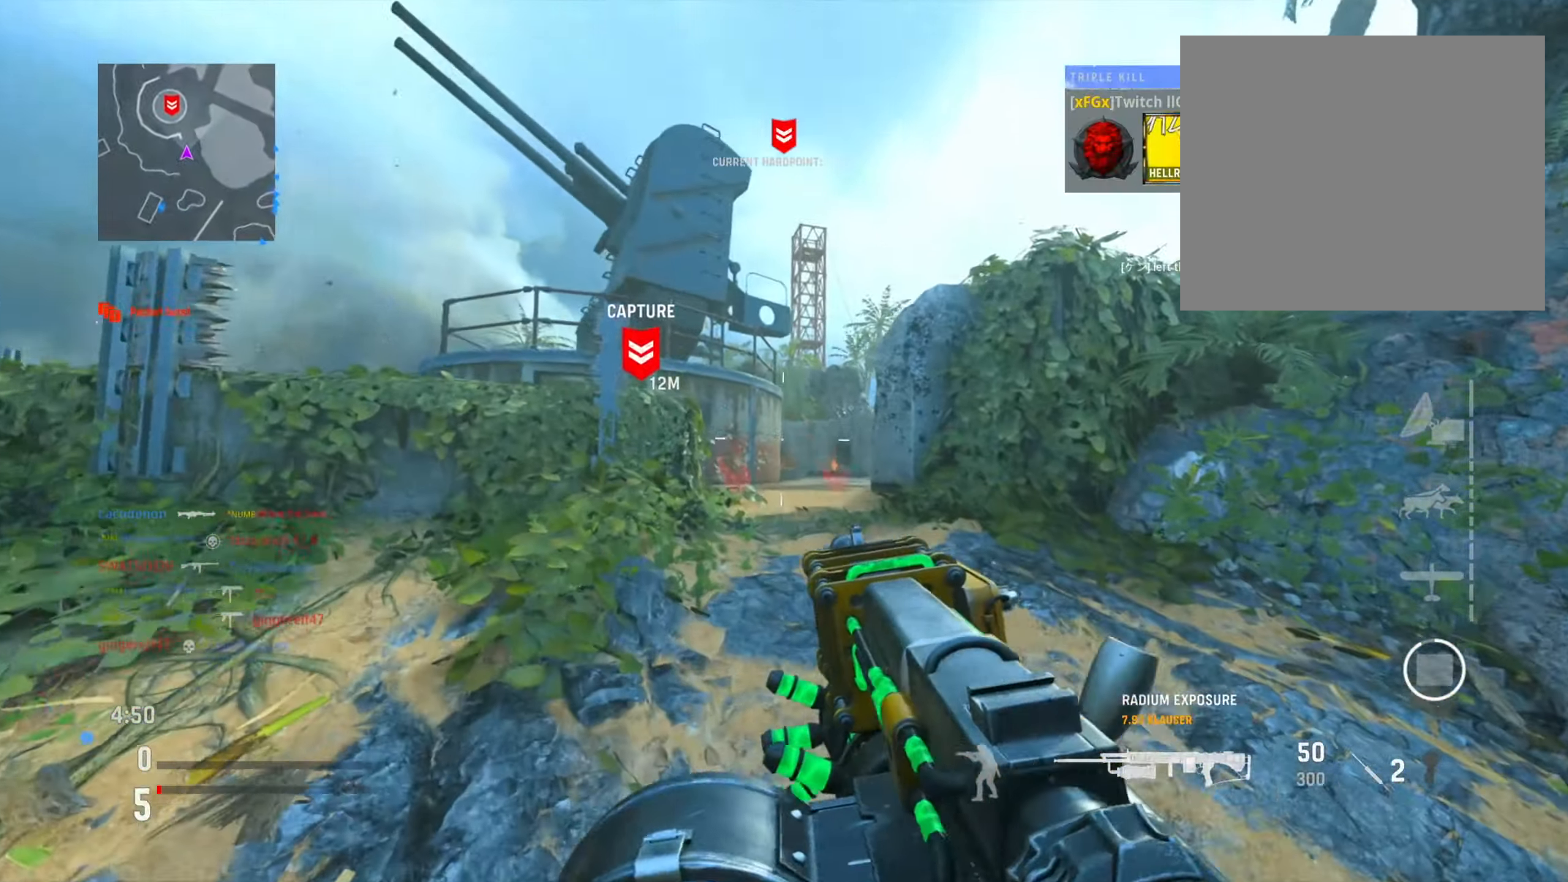
{"buttons": ["L1"], "left_stick": "up-left", "right_stick": "center", "events": [[66, "L1", "up"], [116, "right_stick", "left"], [400, "right_stick", "center"], [500, "L1", "down"]]}
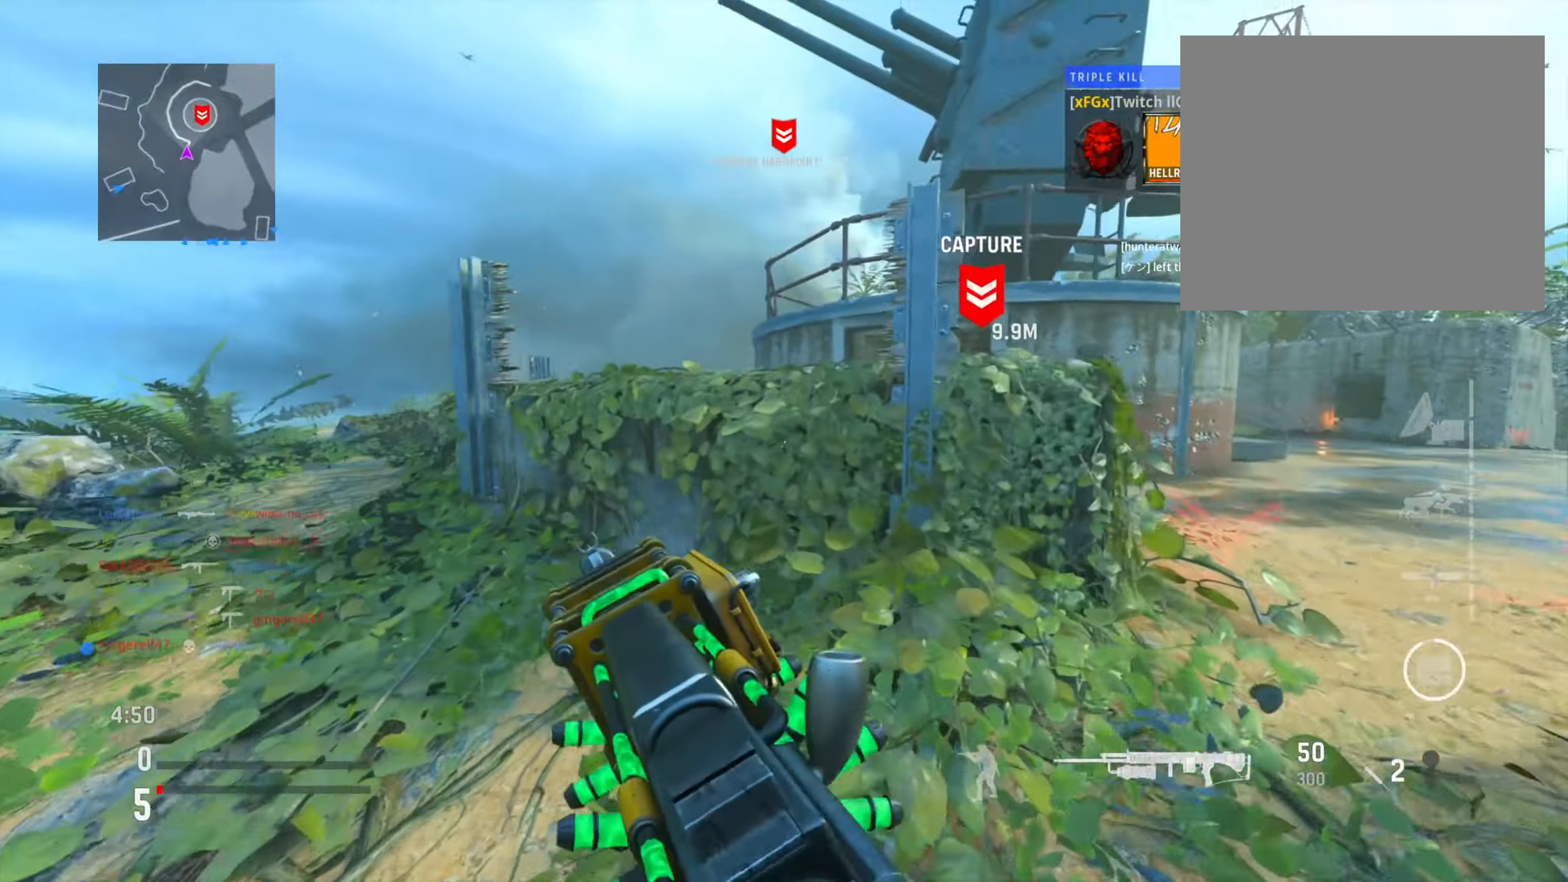
{"buttons": ["L1", "R1"], "left_stick": "left", "right_stick": "up-left", "events": [[150, "left_stick", "left"], [367, "right_stick", "up-left"], [384, "R1", "down"]]}
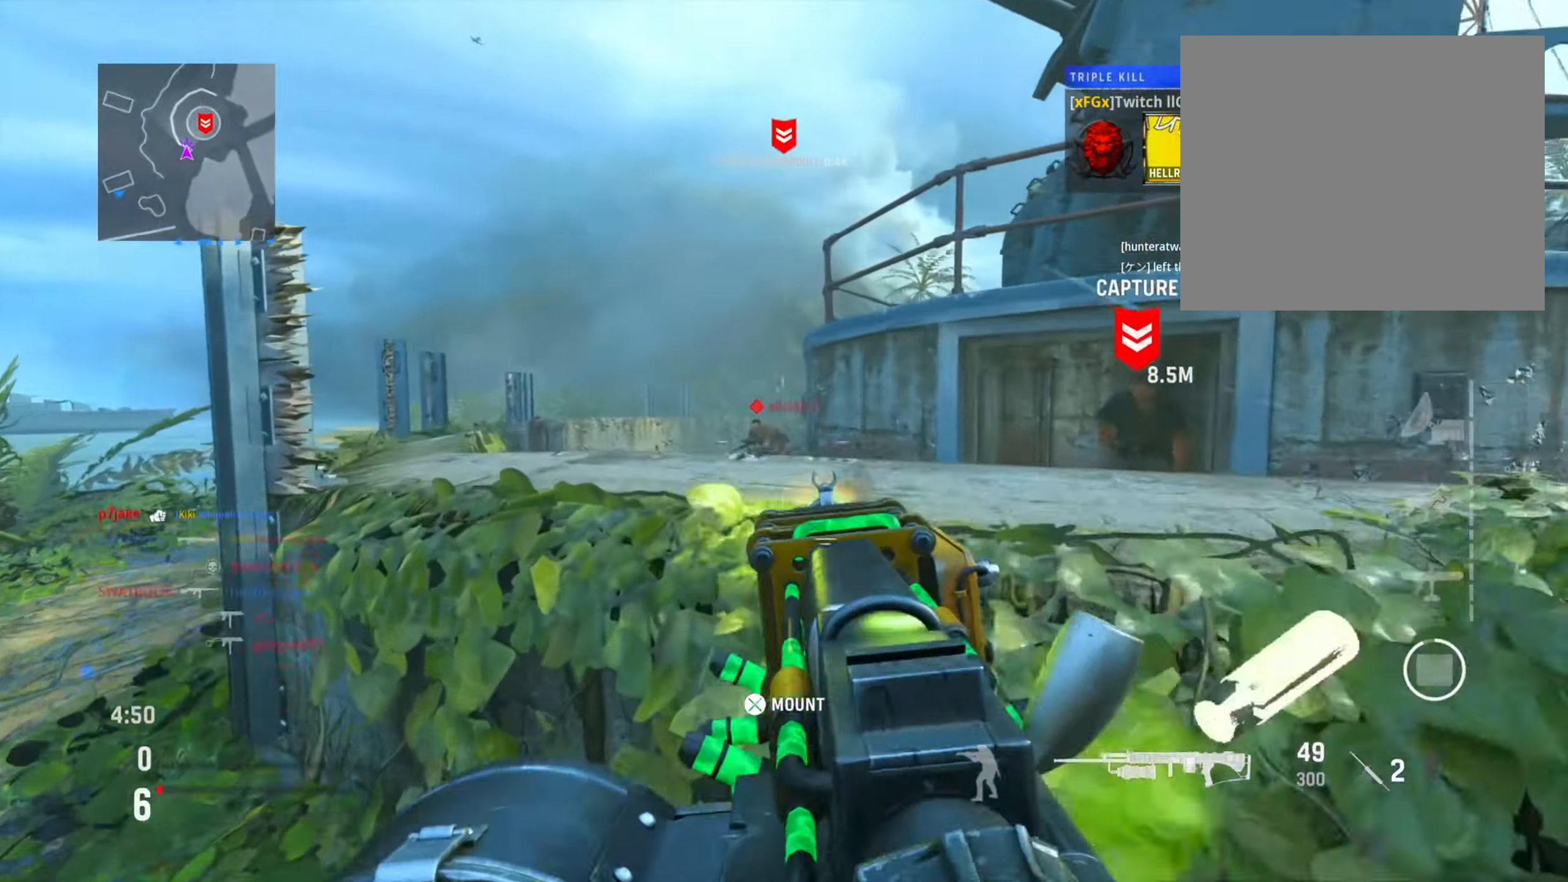
{"buttons": ["L1", "R1"], "left_stick": "down-right", "right_stick": "right", "events": [[83, "right_stick", "down-right"], [200, "right_stick", "down"], [367, "R1", "up"], [367, "right_stick", "right"], [467, "left_stick", "down-right"], [500, "R1", "down"]]}
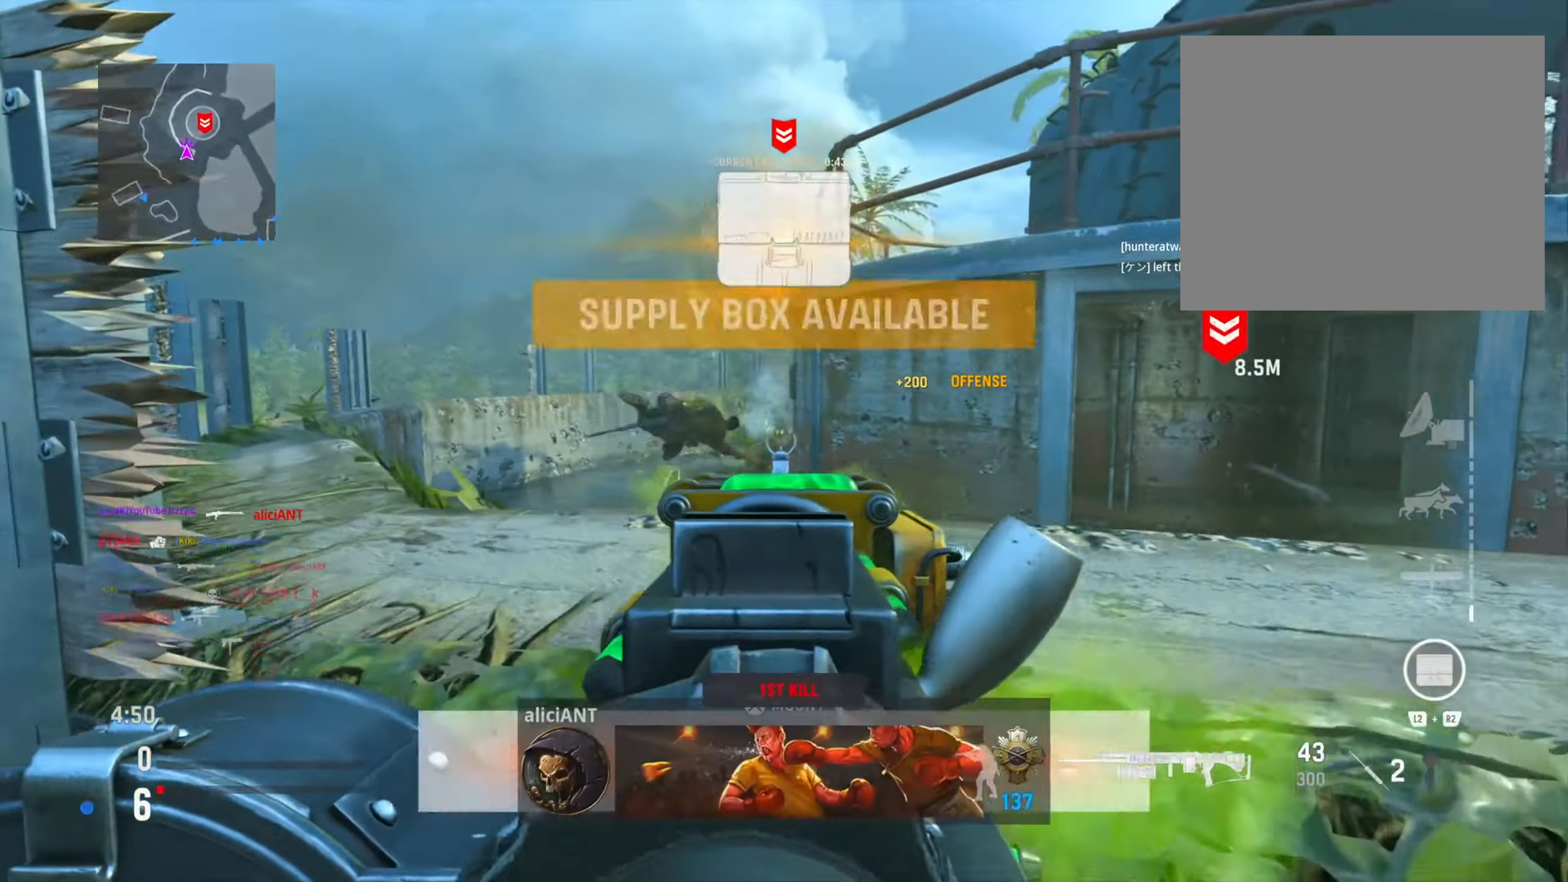
{"buttons": ["L1", "R1"], "left_stick": "left", "right_stick": "right", "events": [[200, "right_stick", "center"], [234, "R1", "up"], [284, "left_stick", "left"], [350, "right_stick", "right"], [367, "R1", "down"]]}
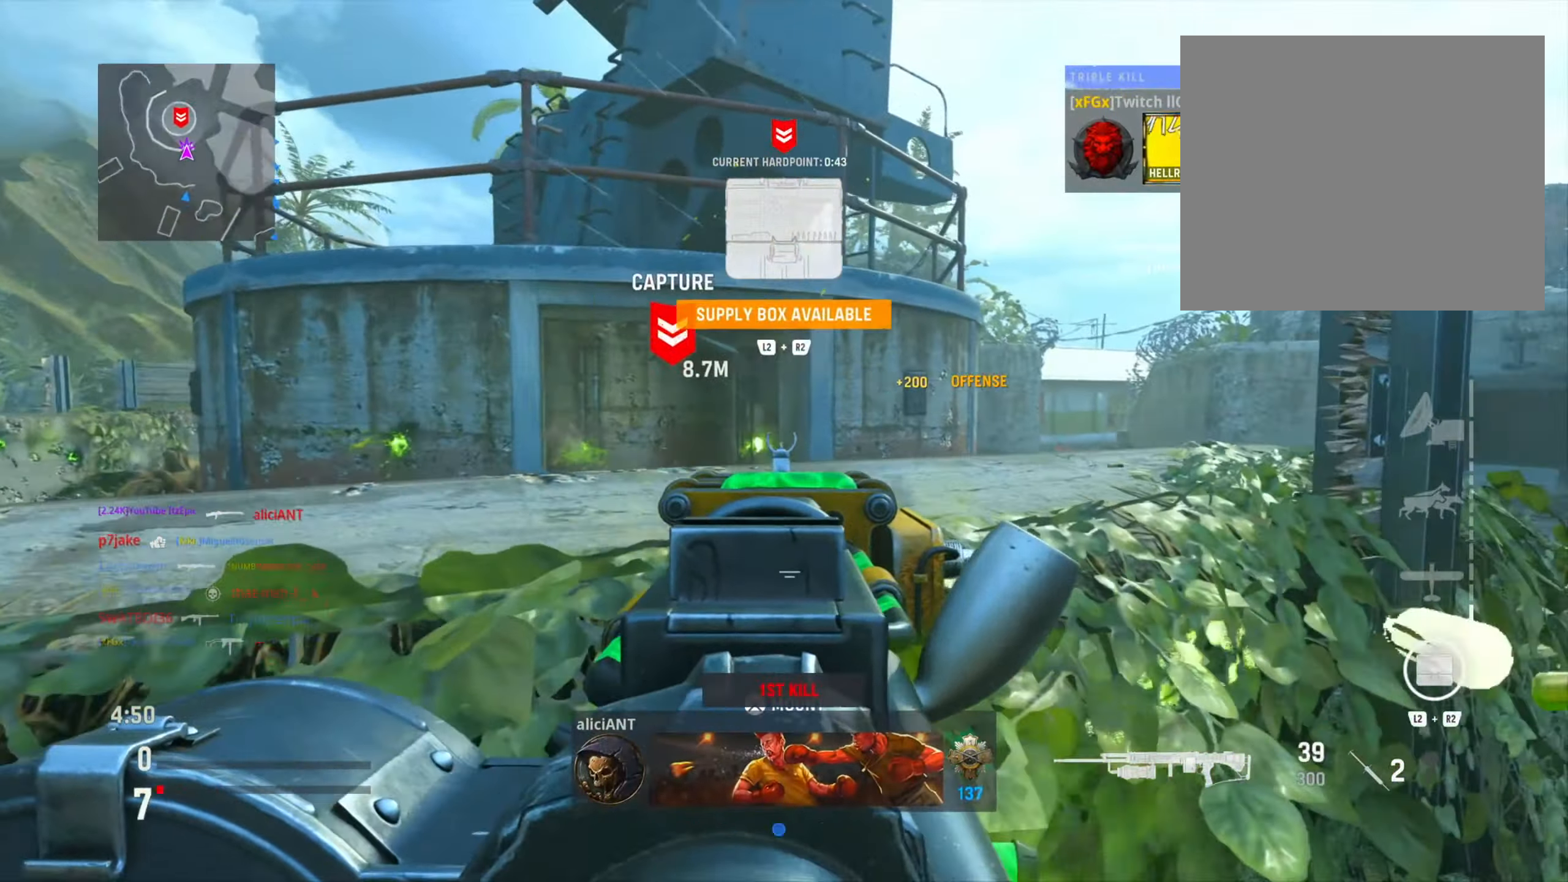
{"buttons": ["L1", "R1"], "left_stick": "down-left", "right_stick": "right", "events": [[83, "R1", "up"], [183, "right_stick", "down-right"], [333, "right_stick", "center"], [383, "R1", "down"], [467, "right_stick", "right"], [483, "left_stick", "down-left"]]}
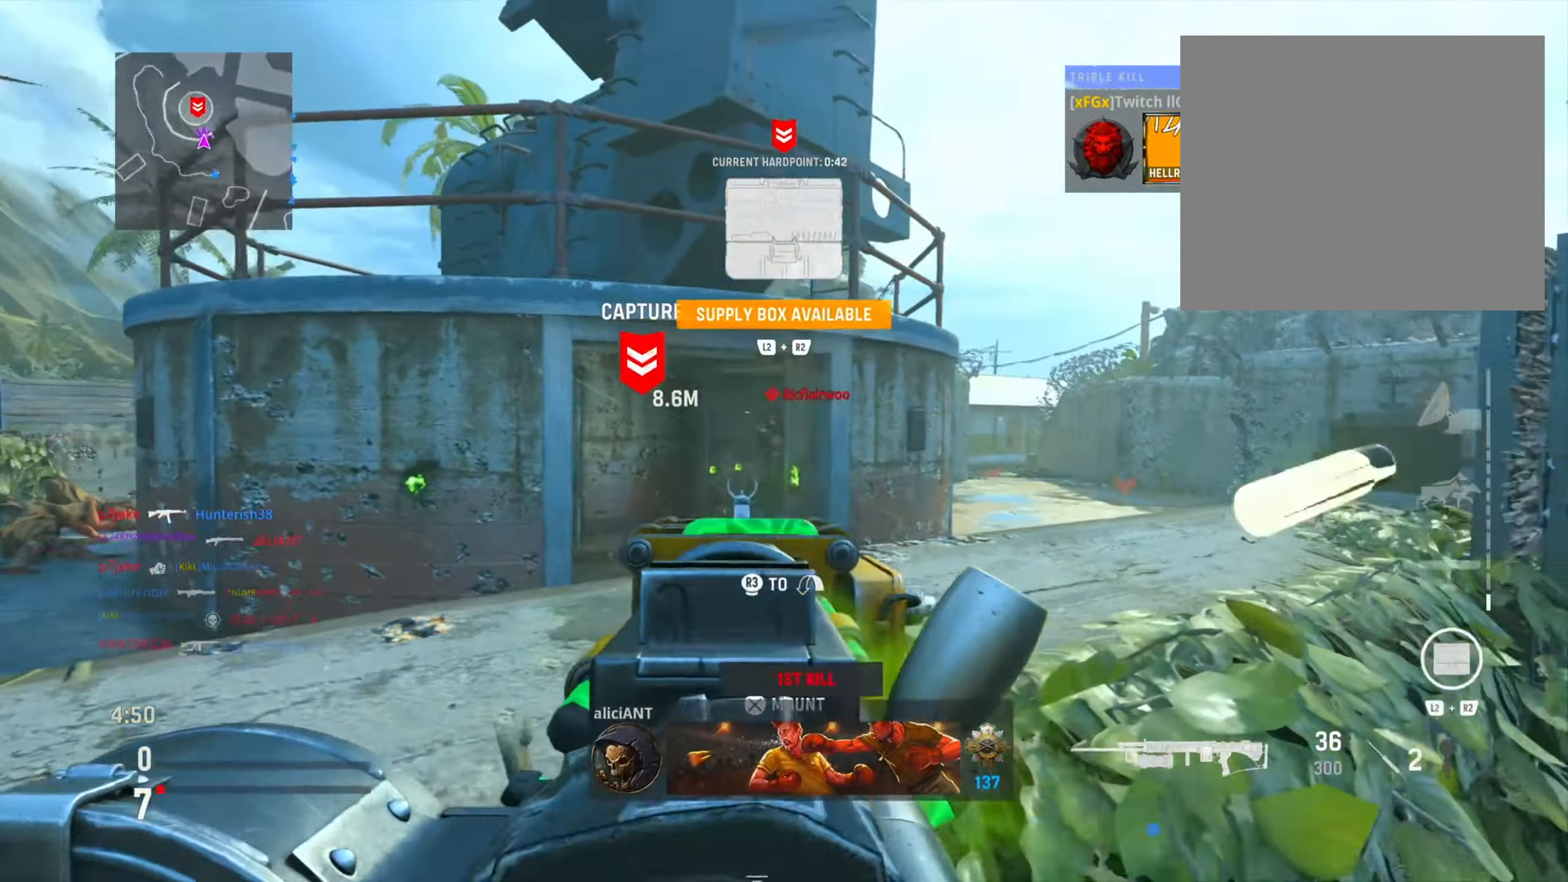
{"buttons": ["L1", "R1"], "left_stick": "left", "right_stick": "center", "events": [[134, "right_stick", "up"], [284, "right_stick", "right"], [384, "right_stick", "center"], [484, "left_stick", "left"]]}
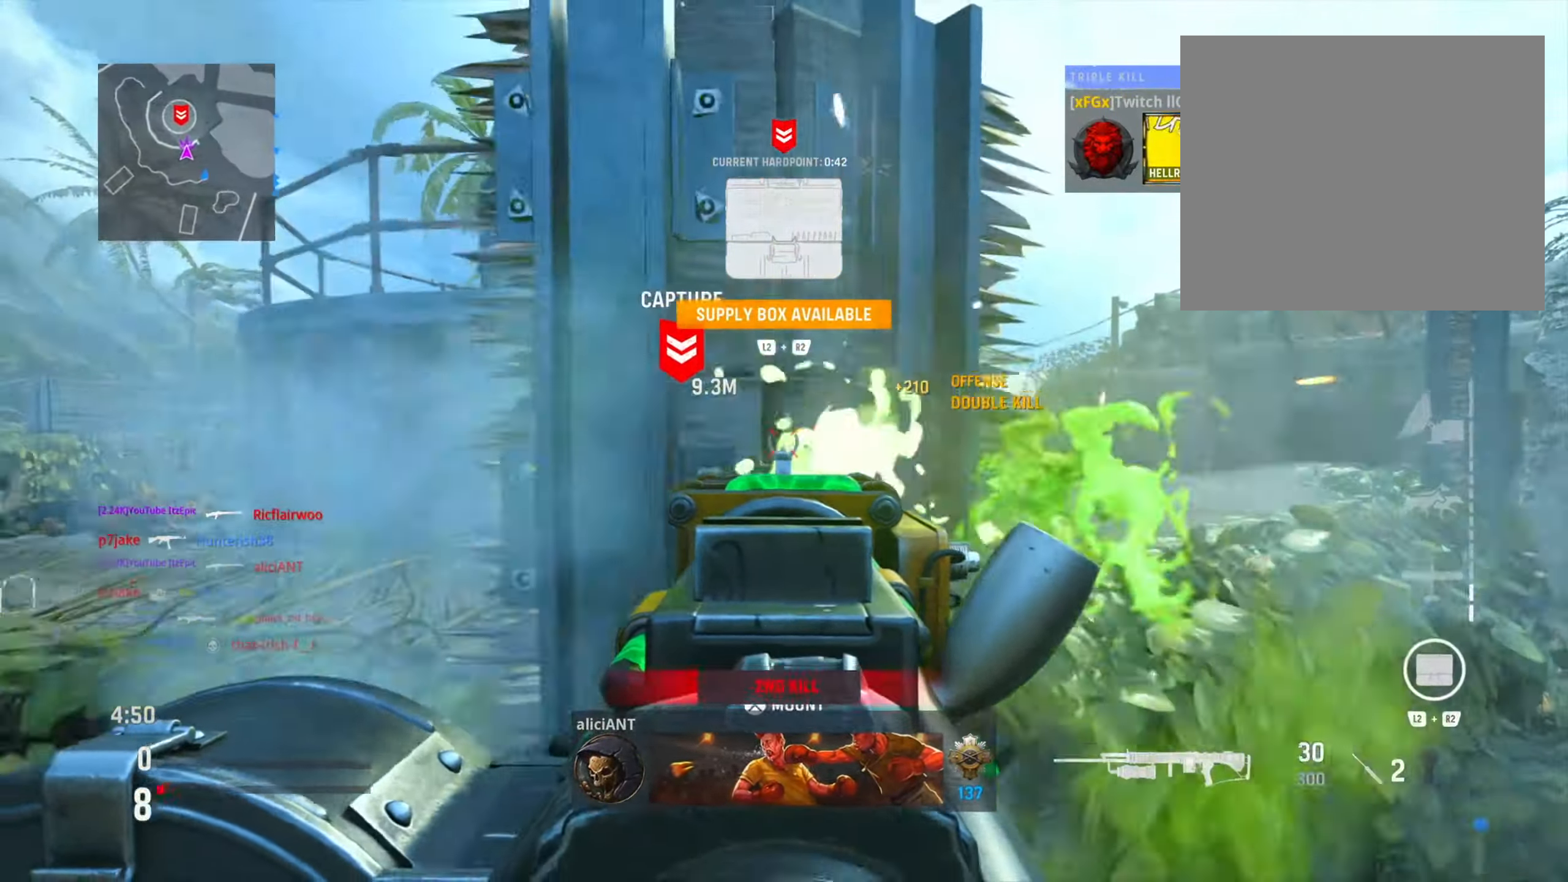
{"buttons": [], "left_stick": "up", "right_stick": "left", "events": [[33, "R1", "up"], [100, "right_stick", "down"], [133, "L1", "up"], [150, "right_stick", "down-left"], [166, "left_stick", "up"], [200, "R3", "down"], [350, "R3", "up"], [367, "right_stick", "left"]]}
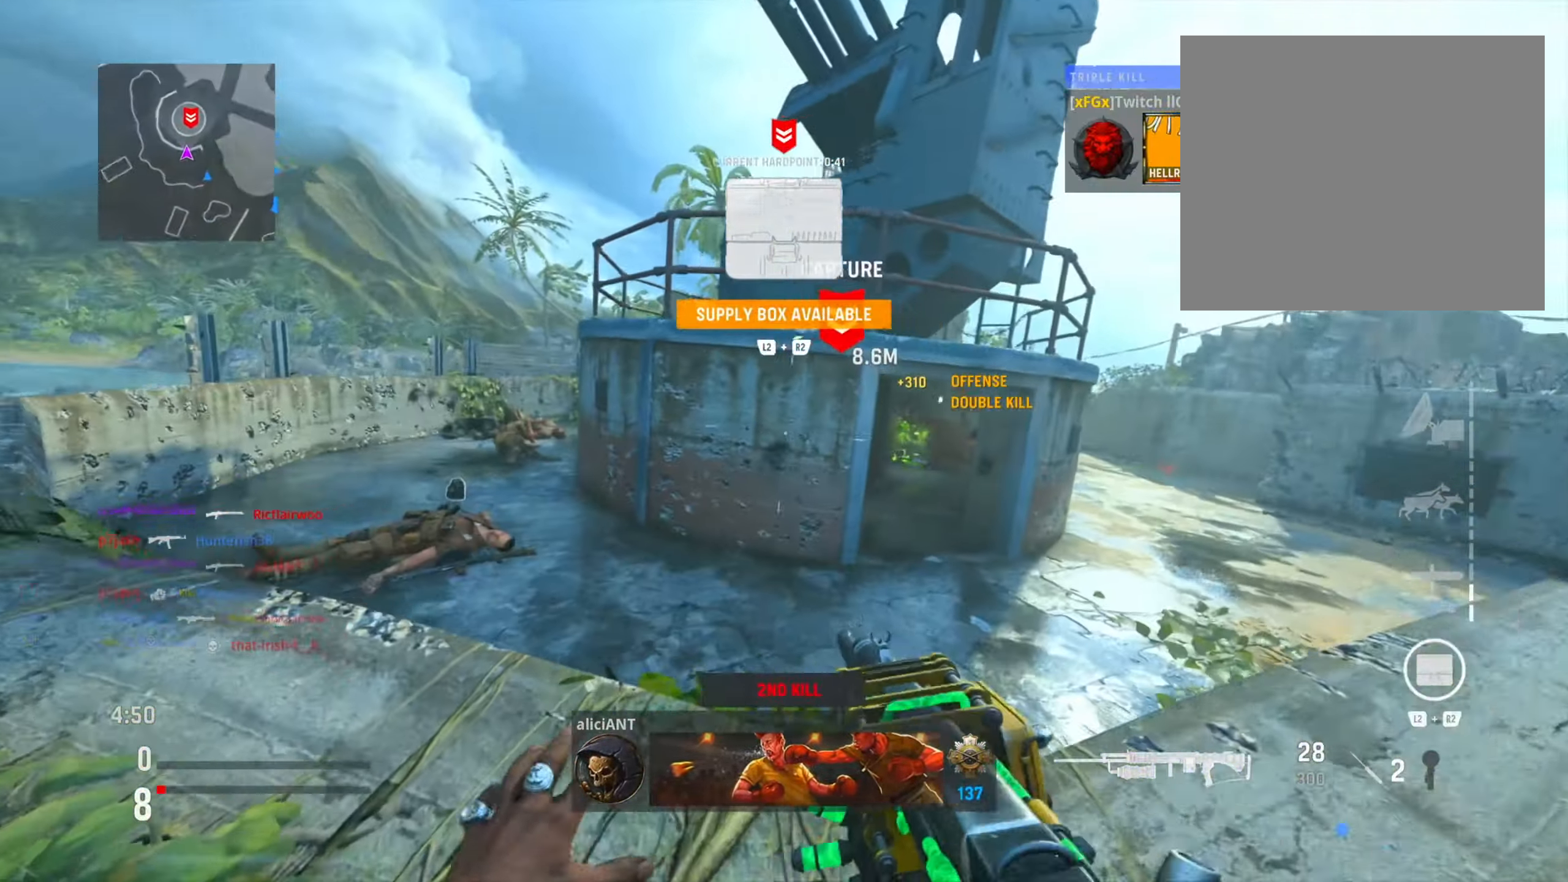
{"buttons": ["L1"], "left_stick": "right", "right_stick": "right", "events": [[17, "right_stick", "center"], [150, "right_stick", "right"], [301, "right_stick", "center"], [434, "L1", "down"], [468, "left_stick", "right"], [484, "right_stick", "right"]]}
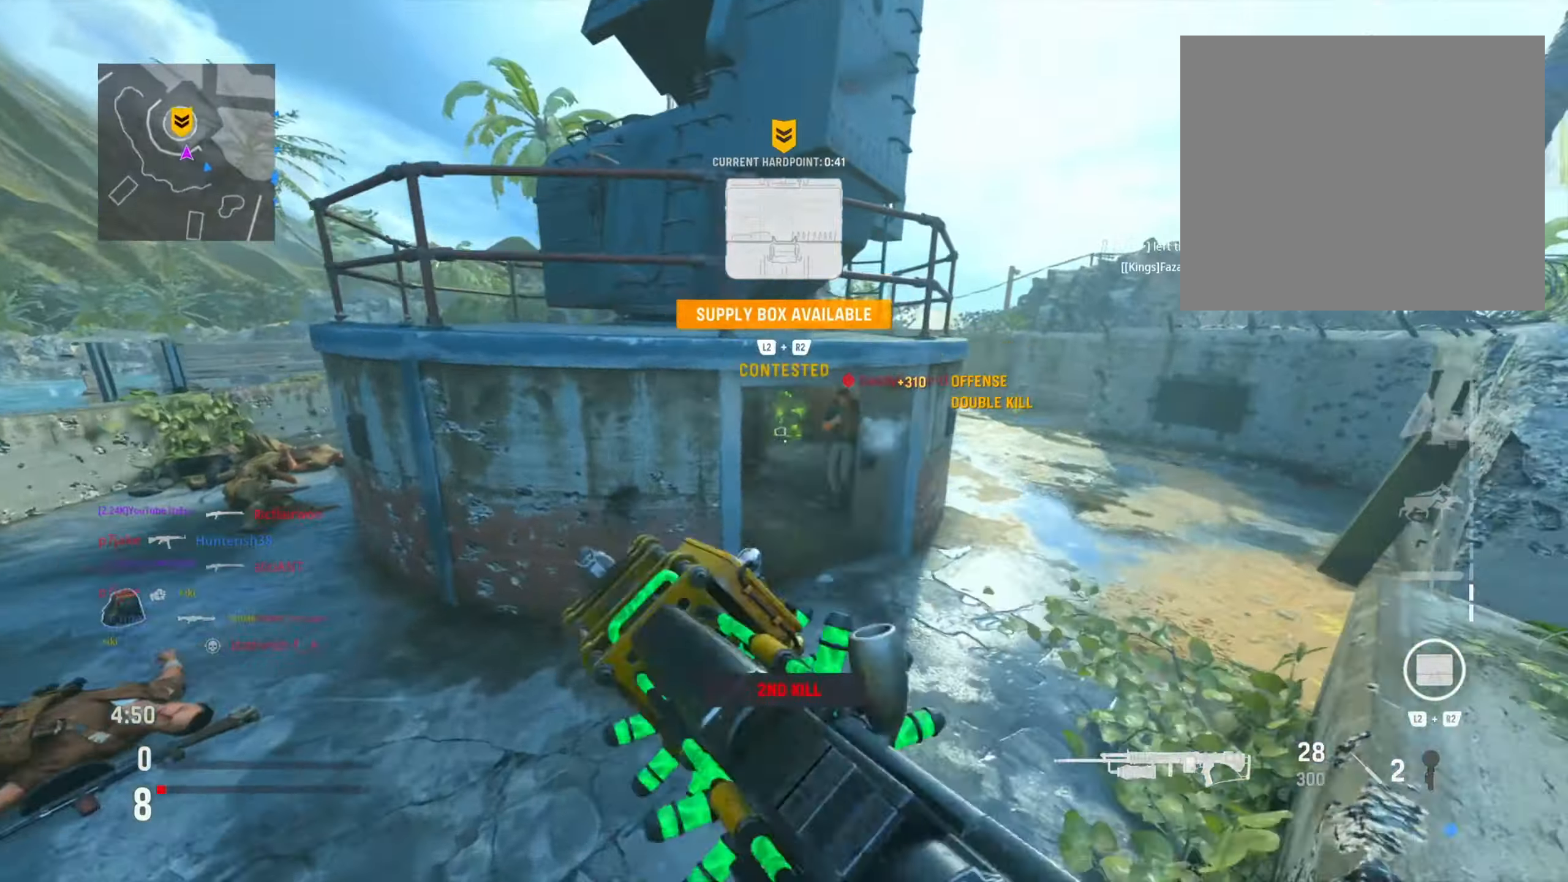
{"buttons": ["L1", "R1"], "left_stick": "right", "right_stick": "left", "events": [[17, "R1", "down"], [167, "right_stick", "up"], [467, "right_stick", "left"]]}
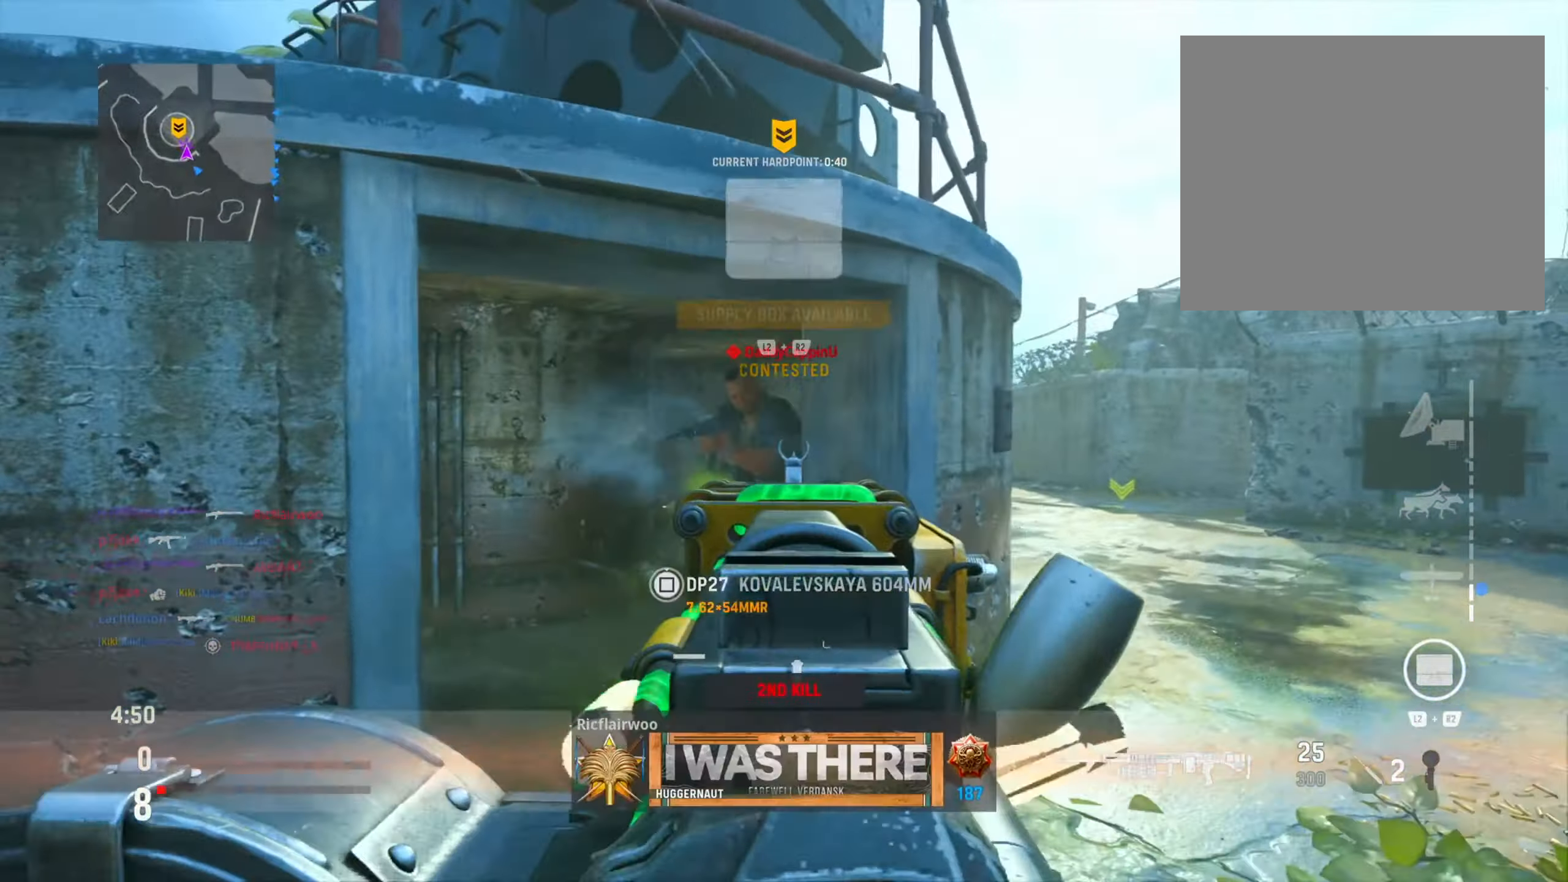
{"buttons": [], "left_stick": "up", "right_stick": "center", "events": [[116, "left_stick", "left"], [116, "right_stick", "center"], [183, "right_stick", "down-right"], [417, "R1", "up"], [417, "right_stick", "down-left"], [467, "L1", "up"], [484, "left_stick", "up"], [500, "right_stick", "center"]]}
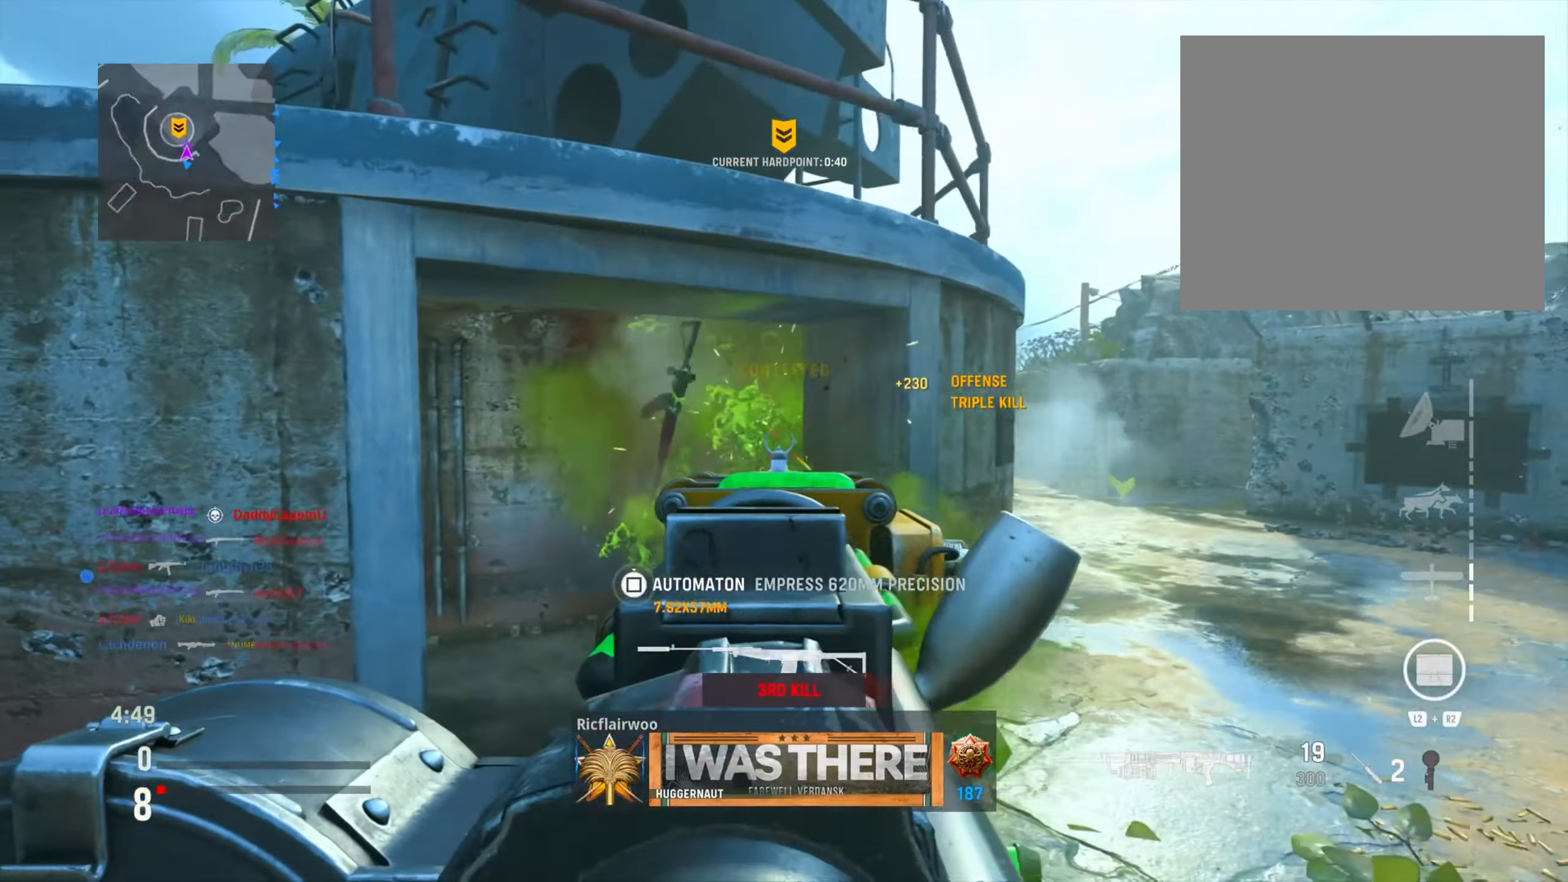
{"buttons": [], "left_stick": "up", "right_stick": "center", "events": [[267, "left_stick", "up-left"], [401, "left_stick", "up"]]}
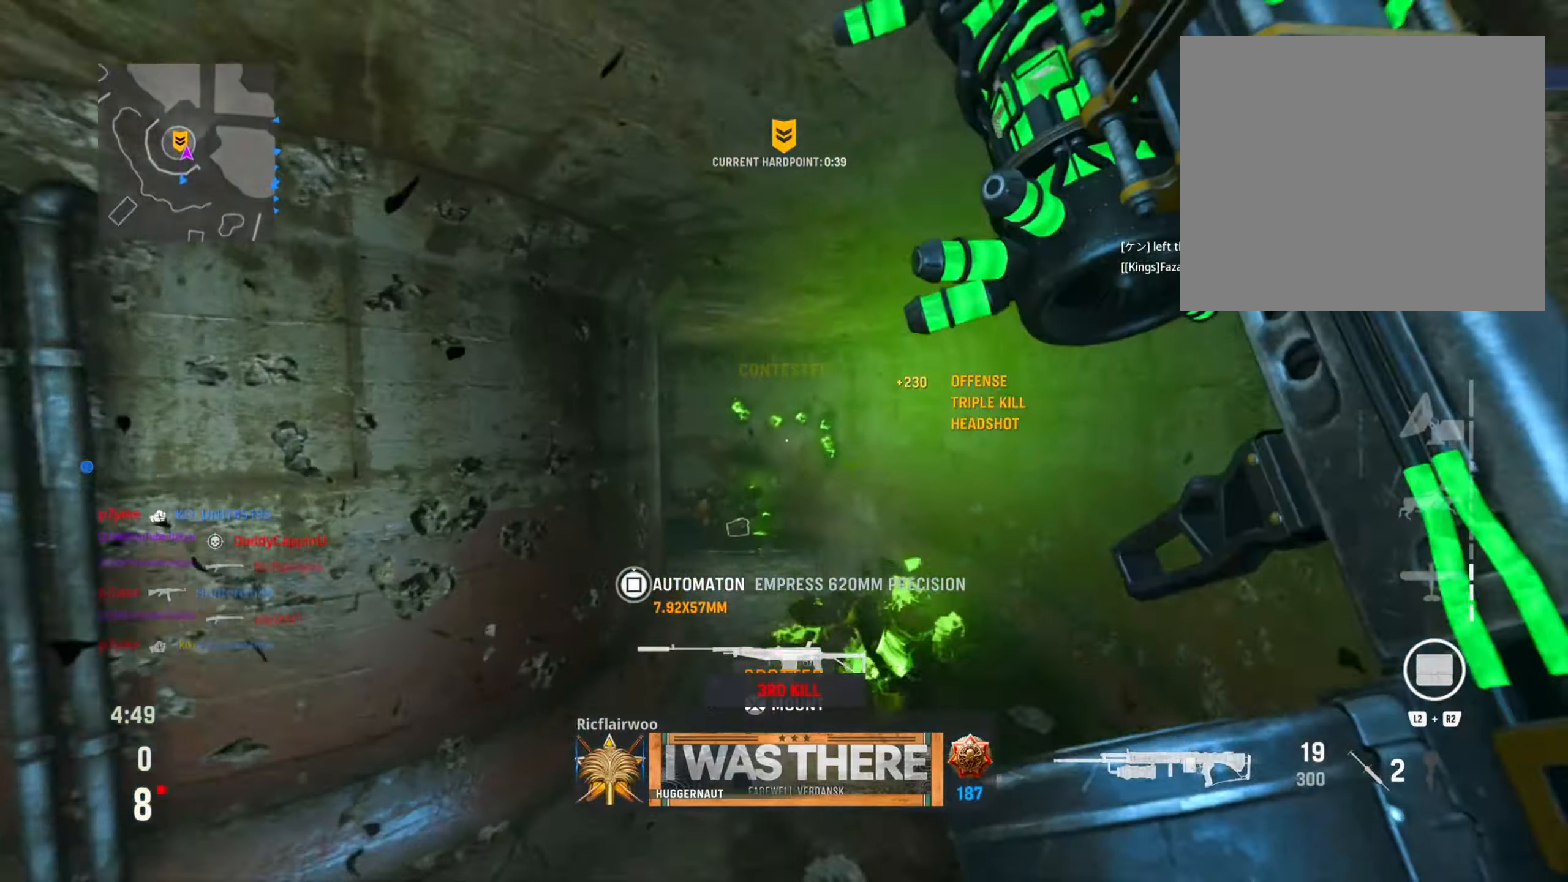
{"buttons": ["CIRCLE", "R3"], "left_stick": "up-right", "right_stick": "center", "events": [[16, "CIRCLE", "down"], [16, "left_stick", "up-right"], [66, "right_stick", "left"], [100, "R2", "down"], [167, "CIRCLE", "up"], [183, "R2", "up"], [350, "right_stick", "center"], [400, "CIRCLE", "down"], [433, "R3", "down"]]}
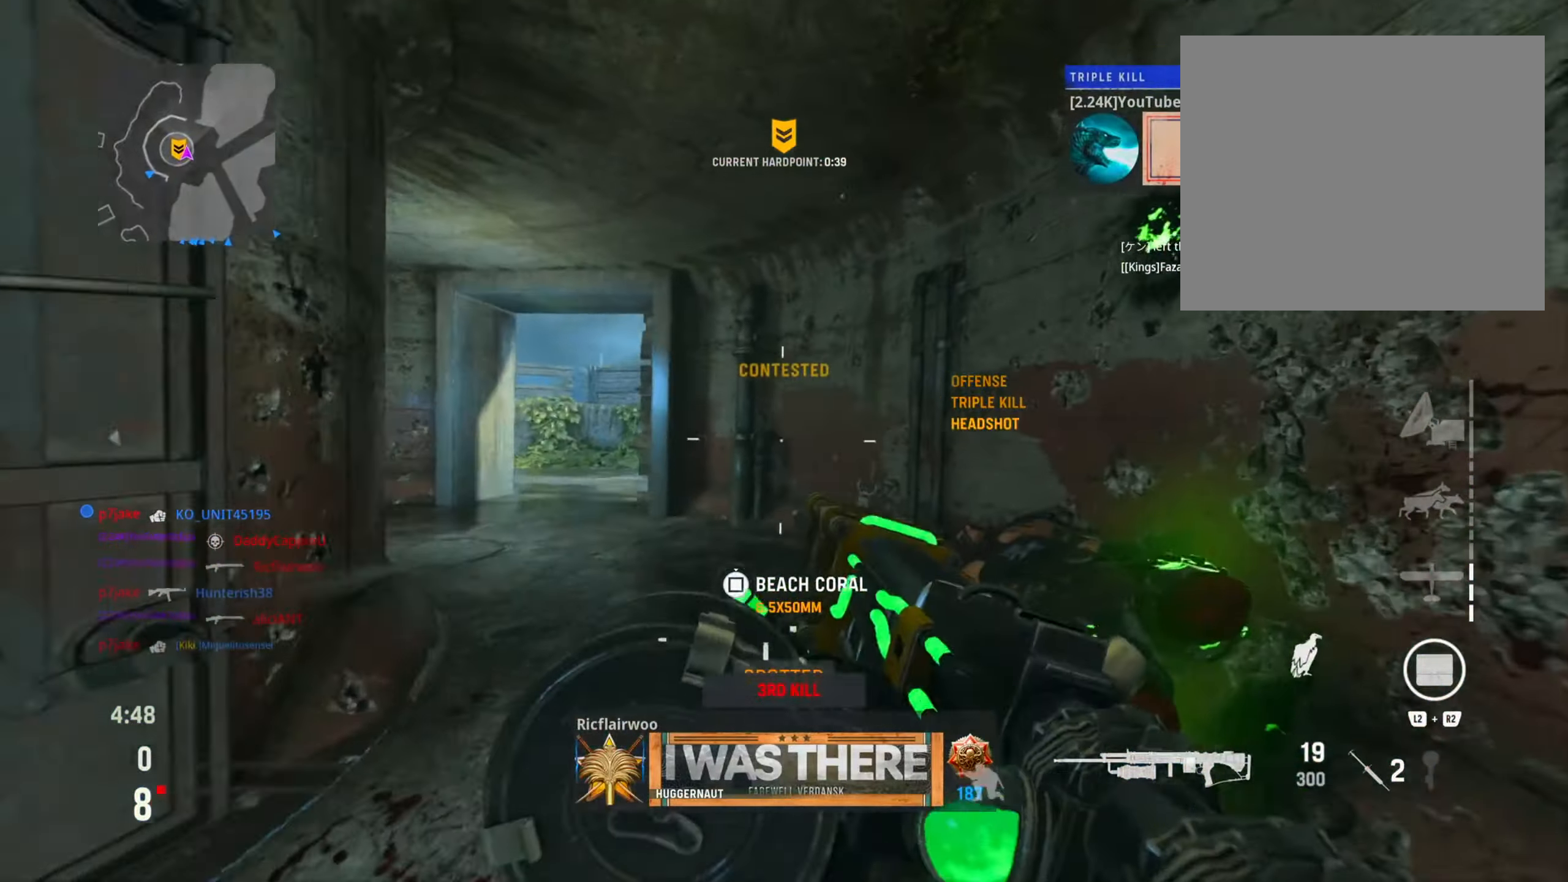
{"buttons": [], "left_stick": "up-right", "right_stick": "left", "events": [[50, "R3", "up"], [84, "CIRCLE", "up"], [200, "SQUARE", "down"], [200, "left_stick", "up"], [267, "SQUARE", "up"], [434, "right_stick", "left"], [484, "left_stick", "up-right"]]}
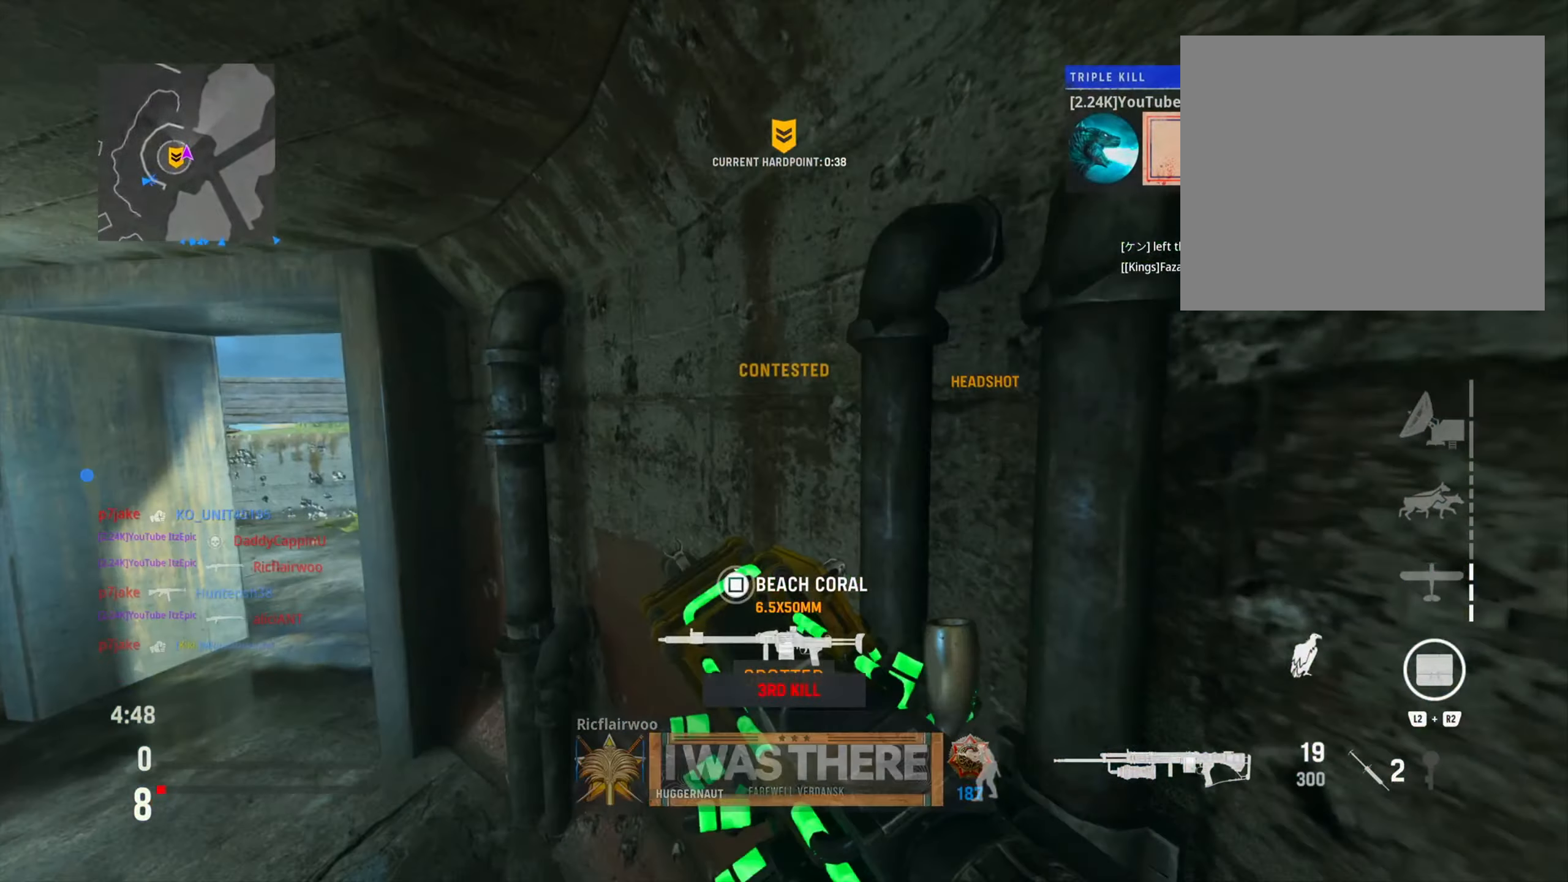
{"buttons": ["CIRCLE"], "left_stick": "center", "right_stick": "center", "events": [[83, "left_stick", "right"], [183, "left_stick", "down-right"], [233, "right_stick", "center"], [367, "CIRCLE", "down"], [383, "left_stick", "center"]]}
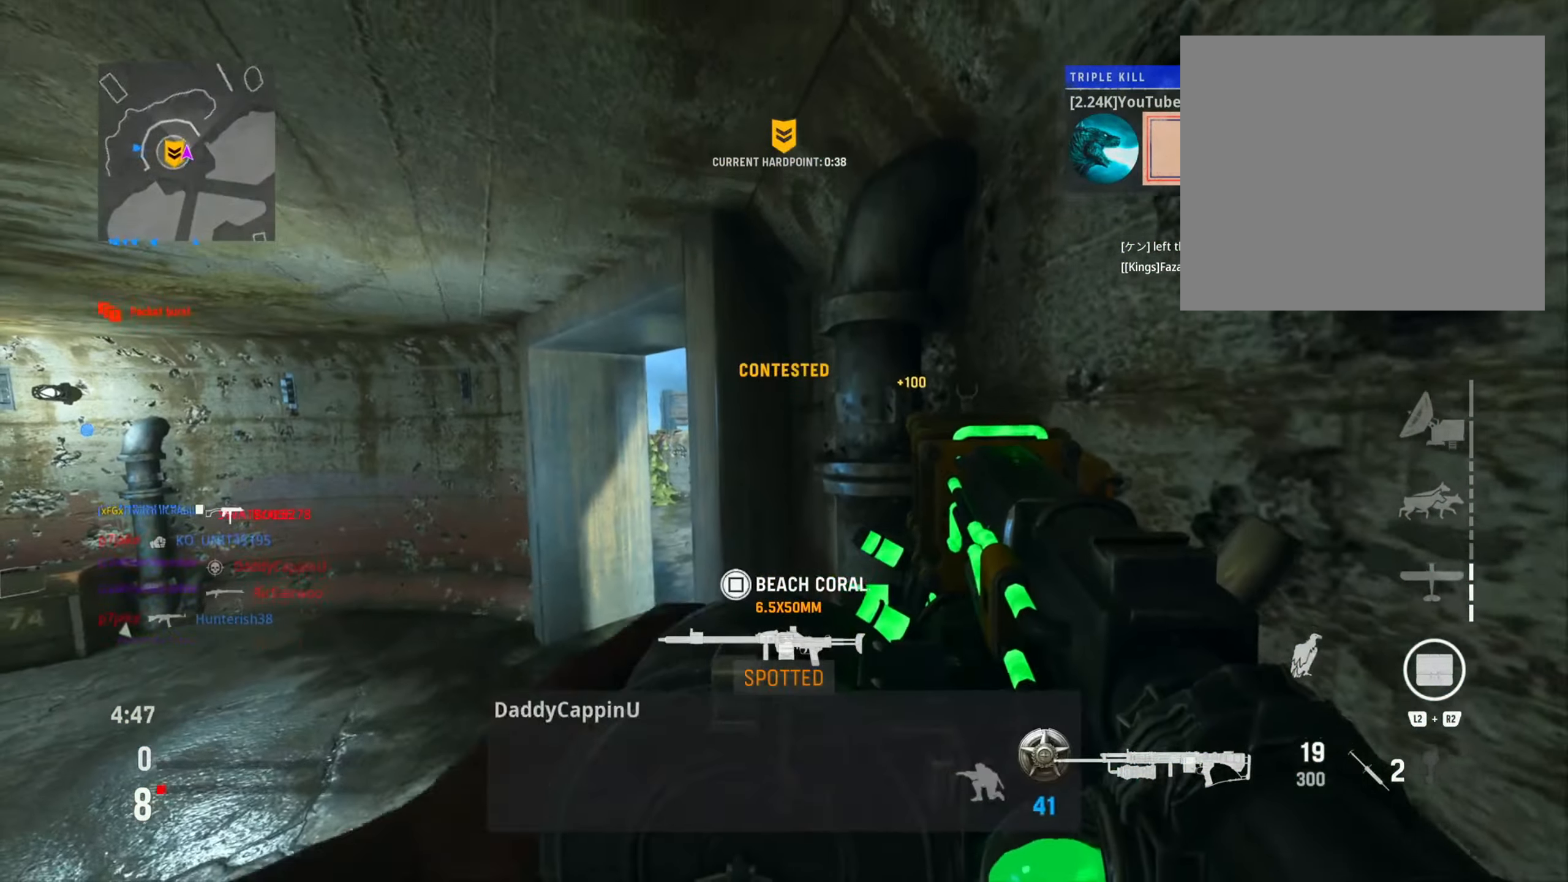
{"buttons": [], "left_stick": "center", "right_stick": "center", "events": [[200, "right_stick", "left"], [317, "CIRCLE", "up"], [351, "right_stick", "center"]]}
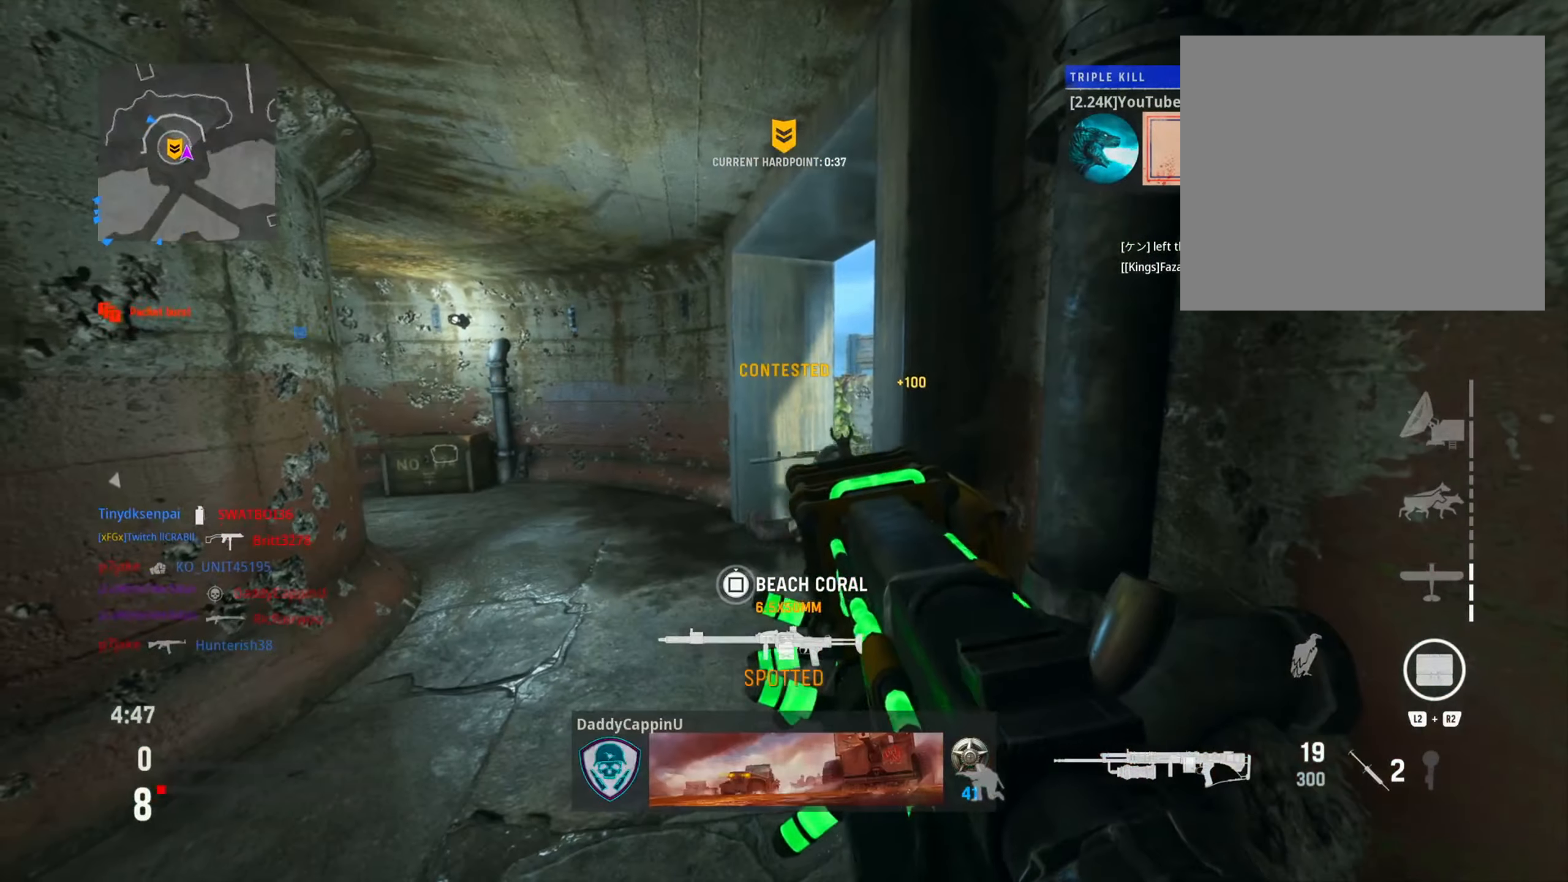
{"buttons": ["TRIANGLE"], "left_stick": "down-left", "right_stick": "center", "events": [[383, "left_stick", "down"], [450, "TRIANGLE", "down"], [467, "left_stick", "down-left"]]}
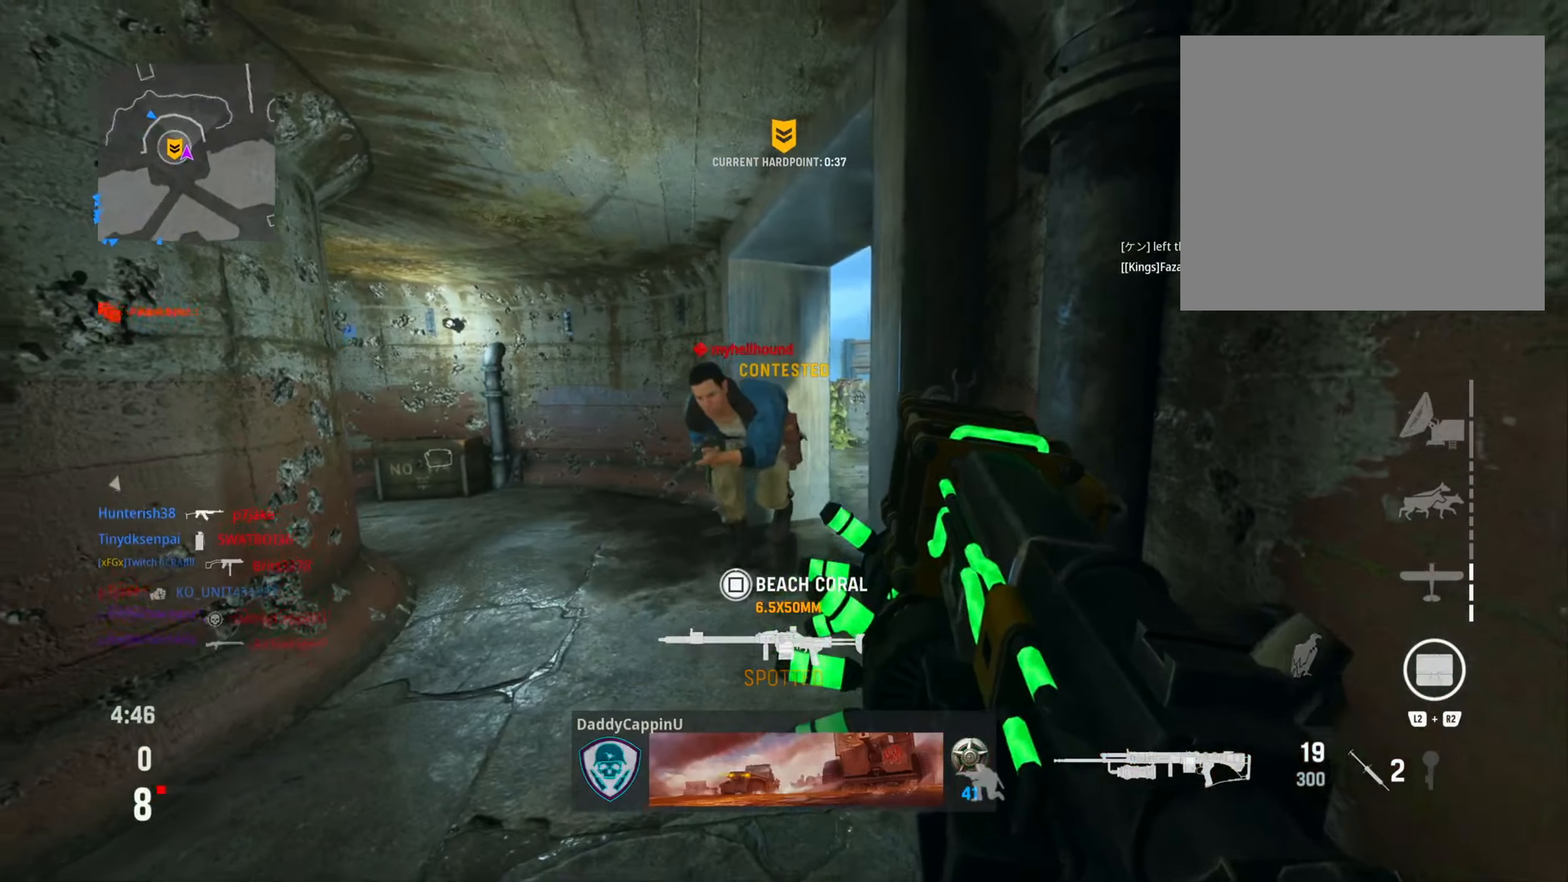
{"buttons": ["L1", "R1"], "left_stick": "left", "right_stick": "right"}
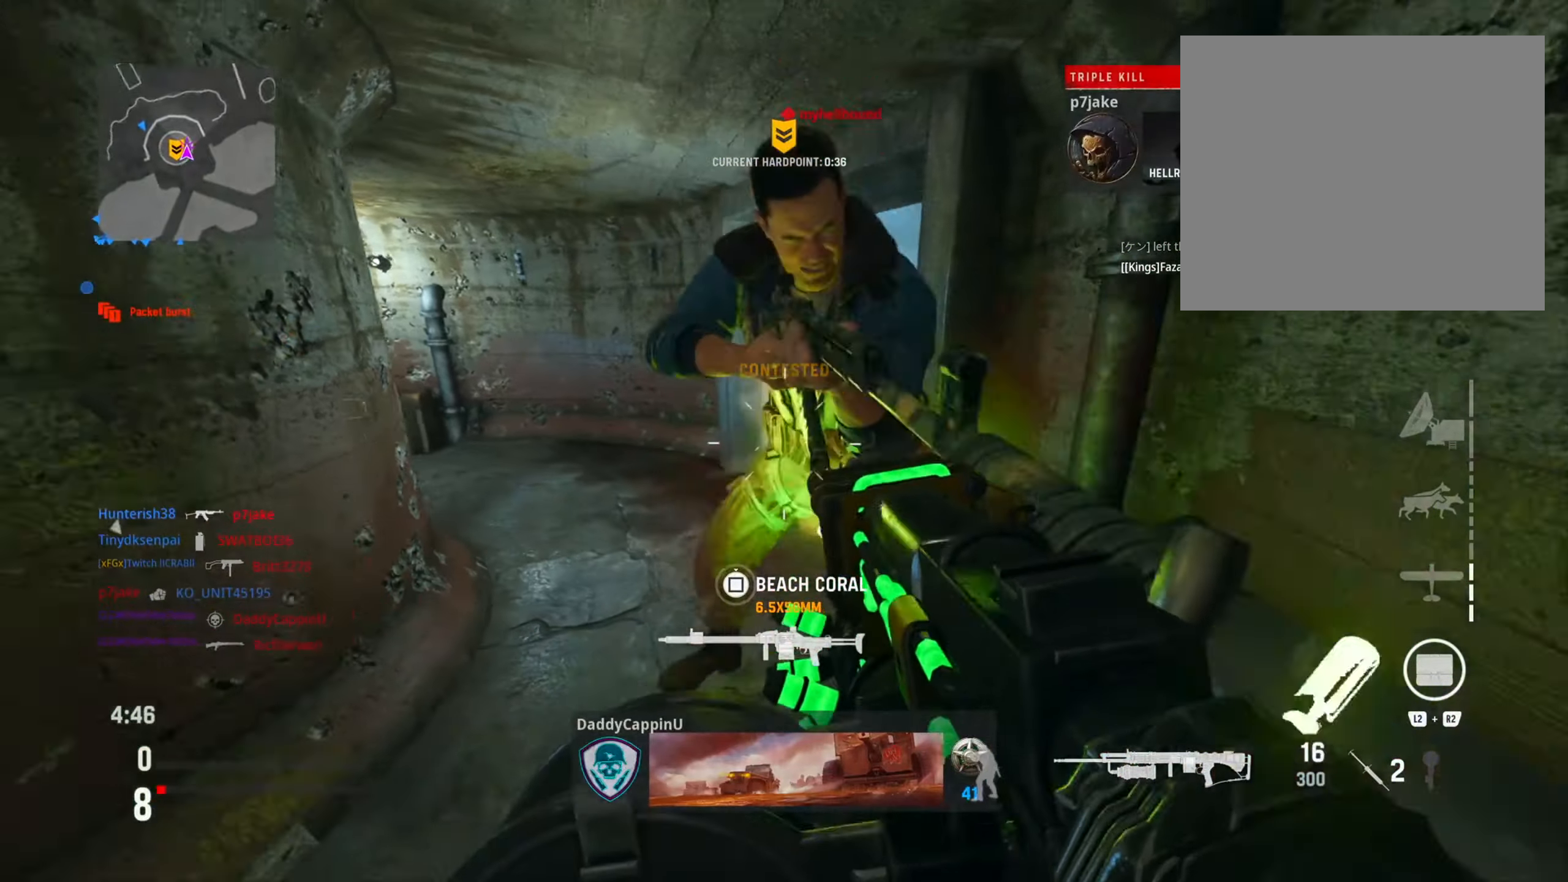
{"buttons": [], "left_stick": "down-left", "right_stick": "left", "events": [[66, "right_stick", "up"], [200, "R2", "down"], [200, "right_stick", "left"], [283, "R2", "up"], [300, "left_stick", "down-left"], [333, "R1", "up"], [366, "L1", "up"]]}
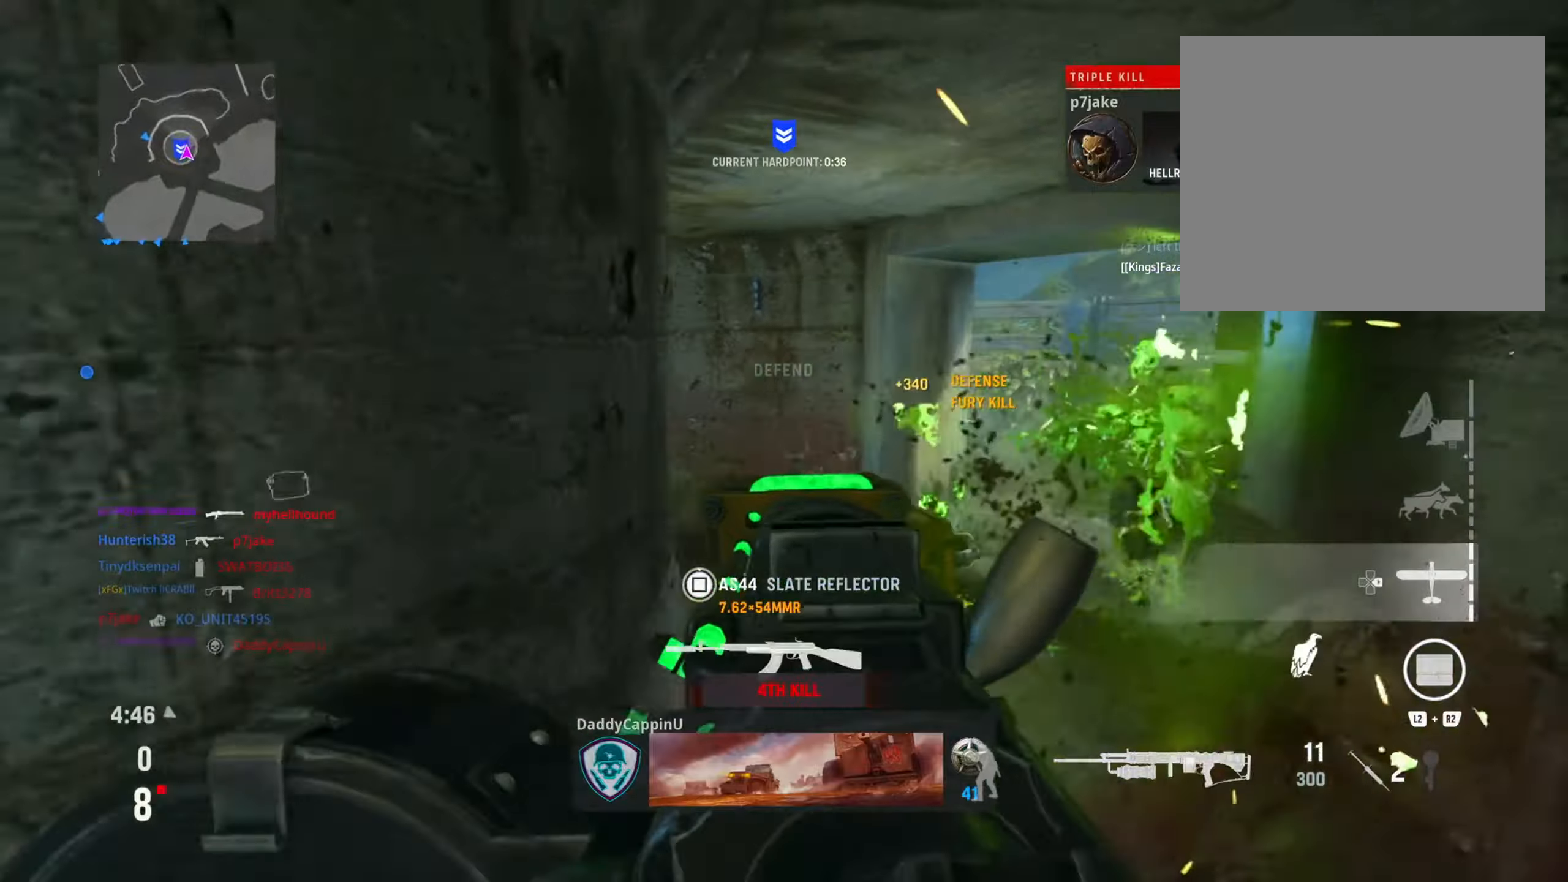
{"buttons": [], "left_stick": "up-left", "right_stick": "center", "events": [[117, "left_stick", "left"], [117, "right_stick", "center"], [184, "SQUARE", "down"], [284, "SQUARE", "up"], [351, "R2", "down"], [434, "left_stick", "up-left"], [501, "R2", "up"]]}
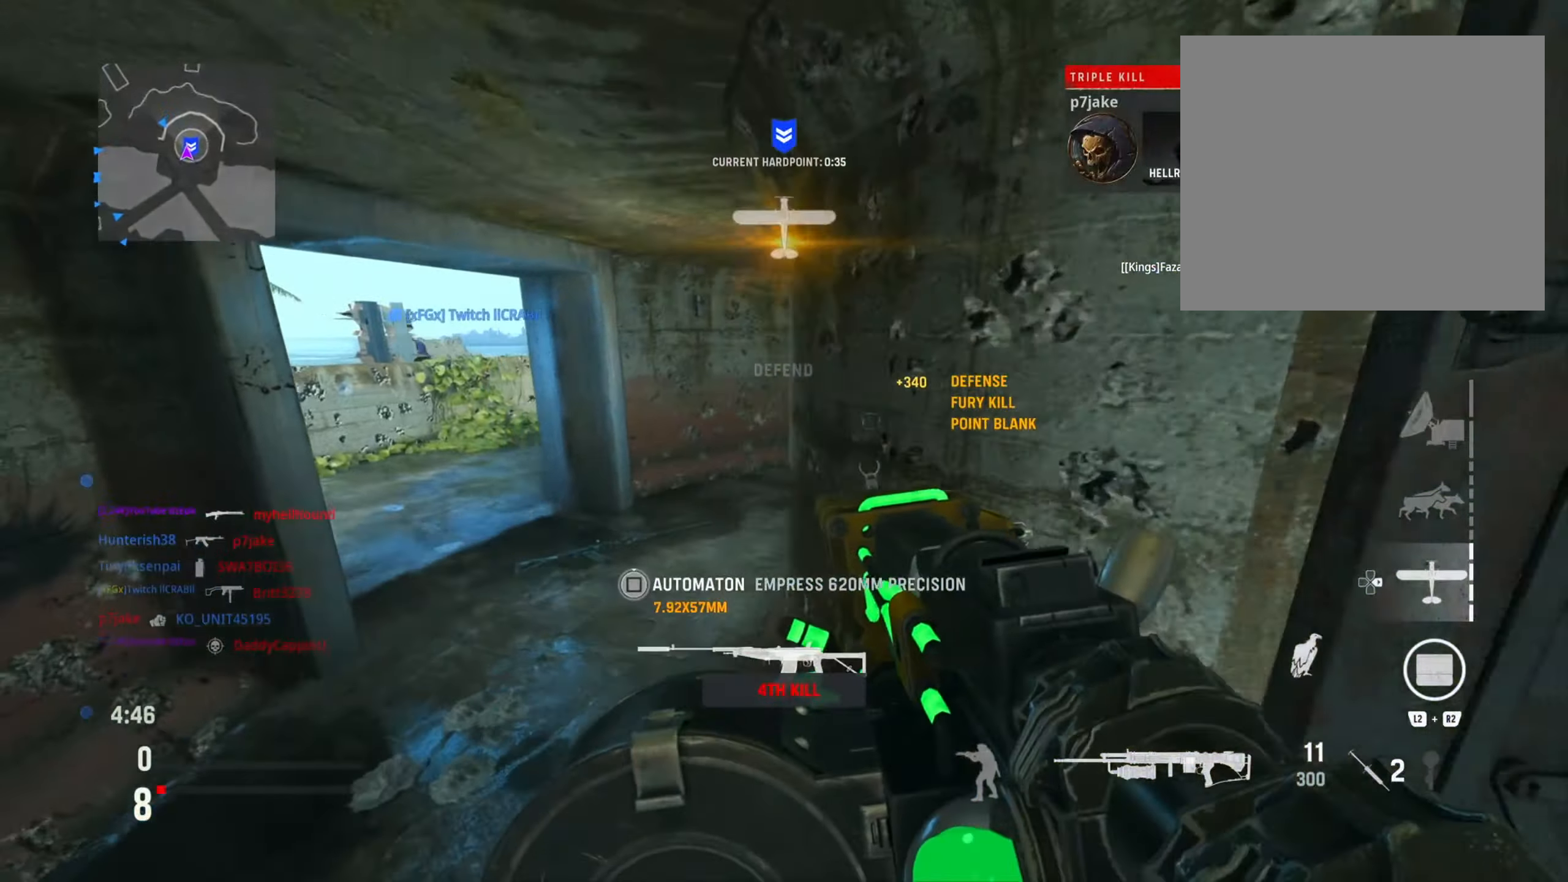
{"buttons": [], "left_stick": "up", "right_stick": "right", "events": [[33, "R2", "down"], [50, "left_stick", "up"], [50, "right_stick", "right"], [117, "R2", "up"], [167, "R2", "down"], [300, "R2", "up"]]}